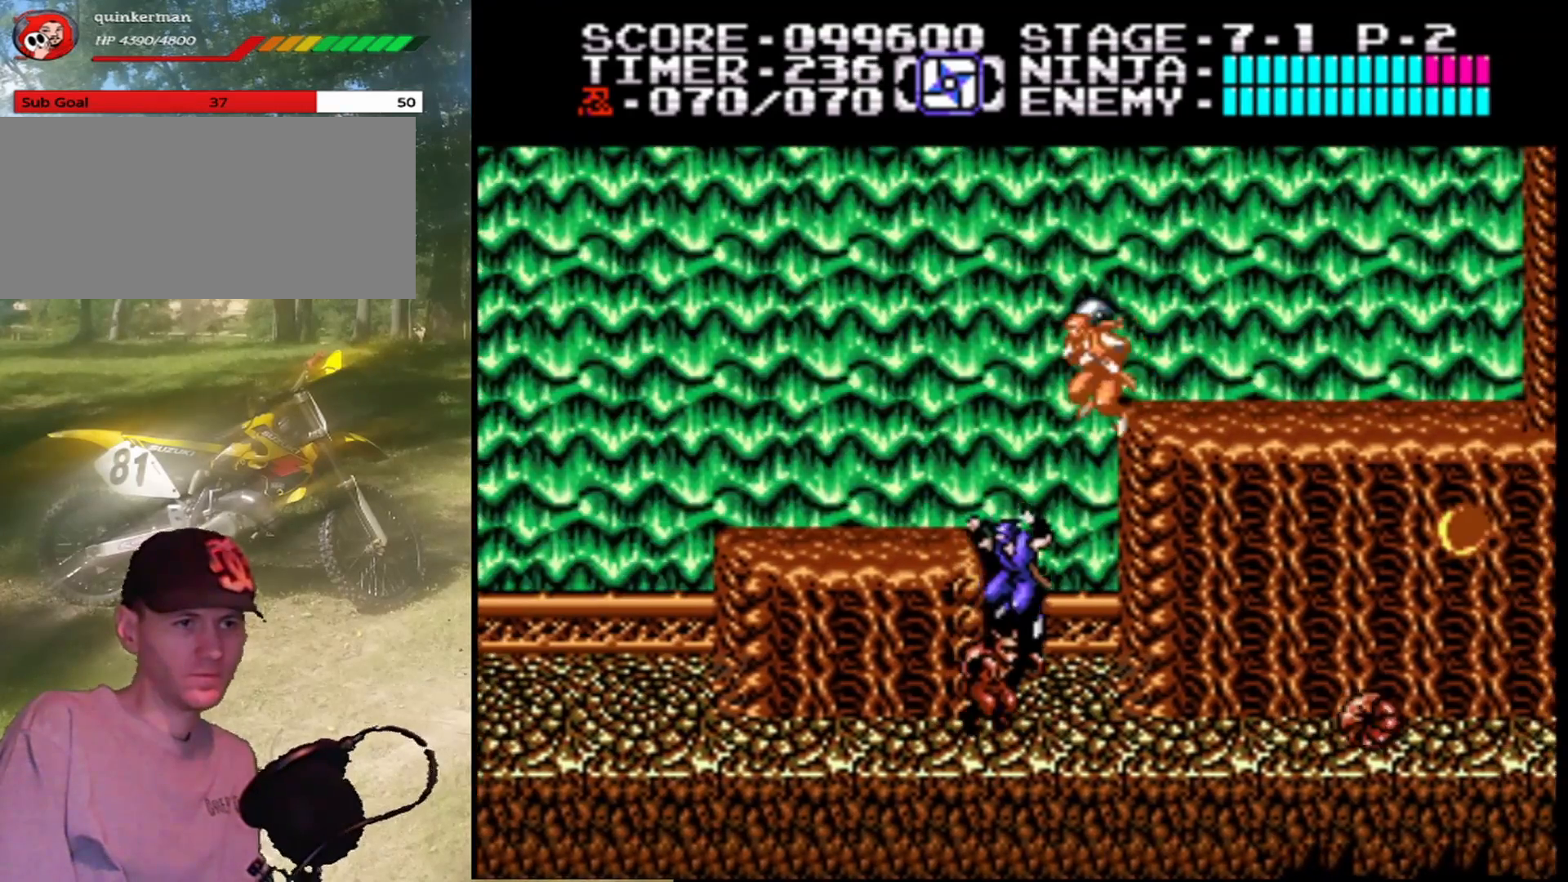
Gameplay with a controller (Nintendo layout); each line is a JSON object with the inputs held at the frame after it. "events" lists button and stick changes between this image and that frame as [ms after this image, input, new state], when the widget could be followed in between. Not read: L1 L3 R1 R3.
{"buttons": ["B", "DPAD_DOWN"], "events": [[167, "DPAD_RIGHT", "up"], [333, "DPAD_DOWN", "down"], [500, "B", "down"]]}
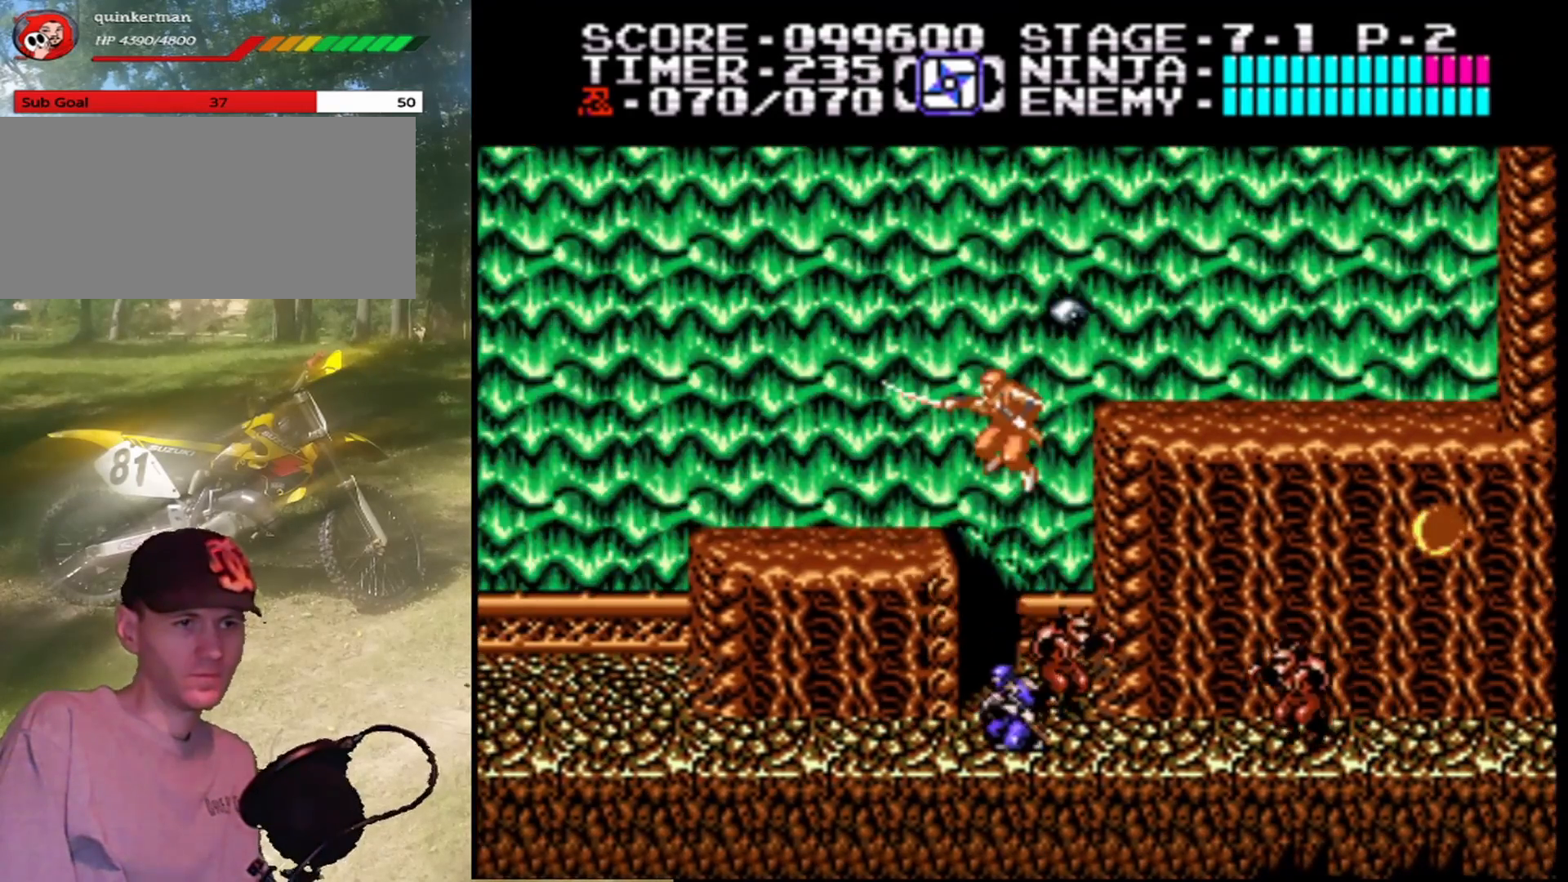
{"buttons": ["B", "DPAD_DOWN"], "events": [[167, "B", "up"], [200, "DPAD_DOWN", "up"], [300, "DPAD_RIGHT", "down"], [433, "DPAD_DOWN", "down"], [433, "DPAD_RIGHT", "up"], [500, "B", "down"]]}
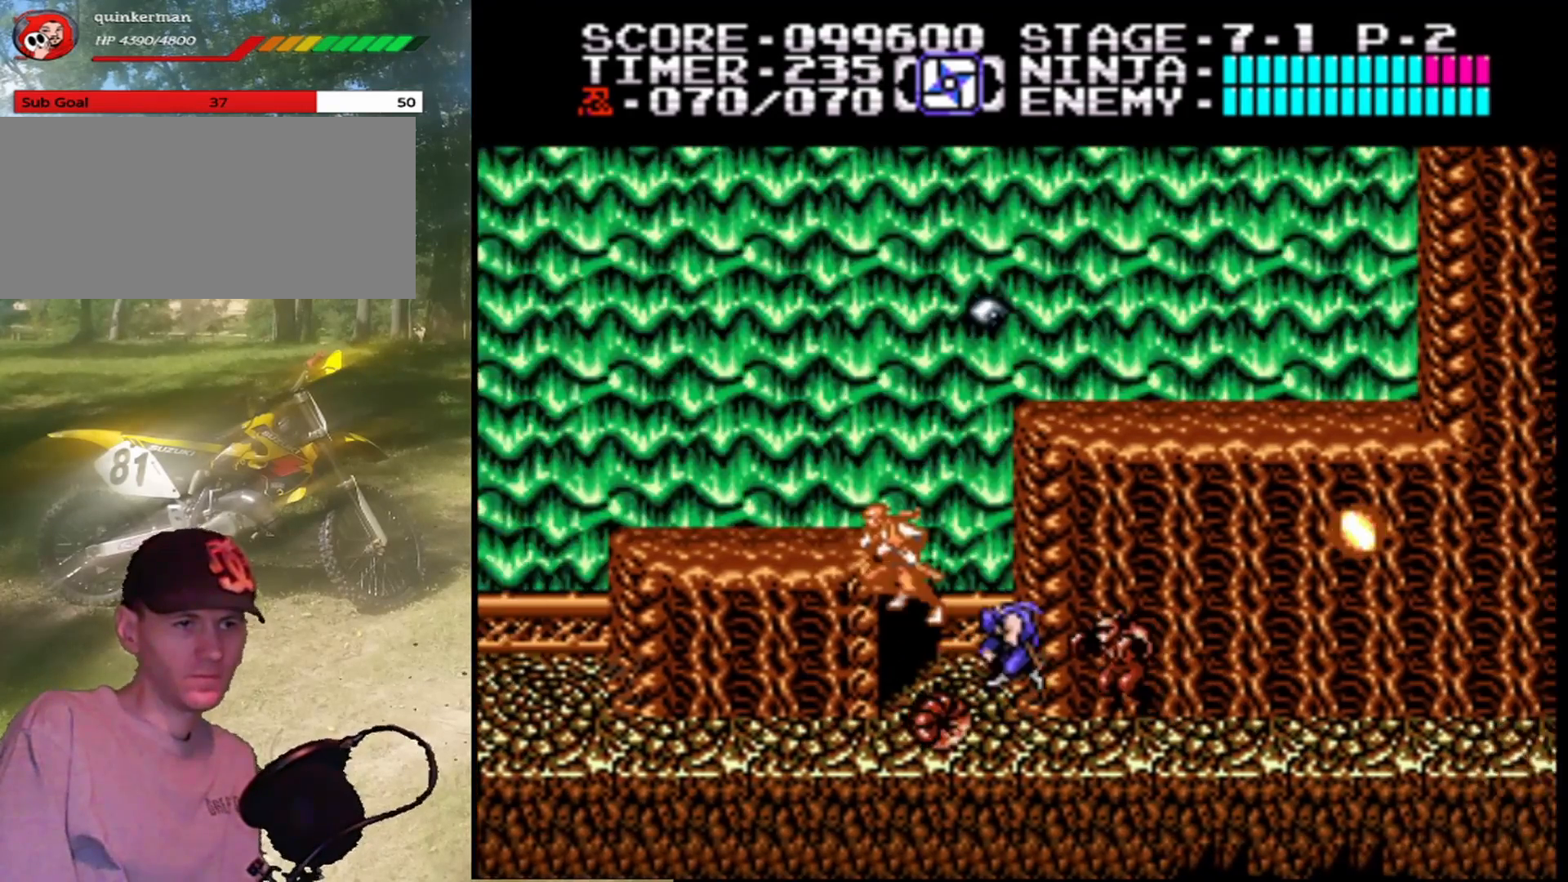
{"buttons": ["DPAD_DOWN"], "events": [[200, "B", "up"]]}
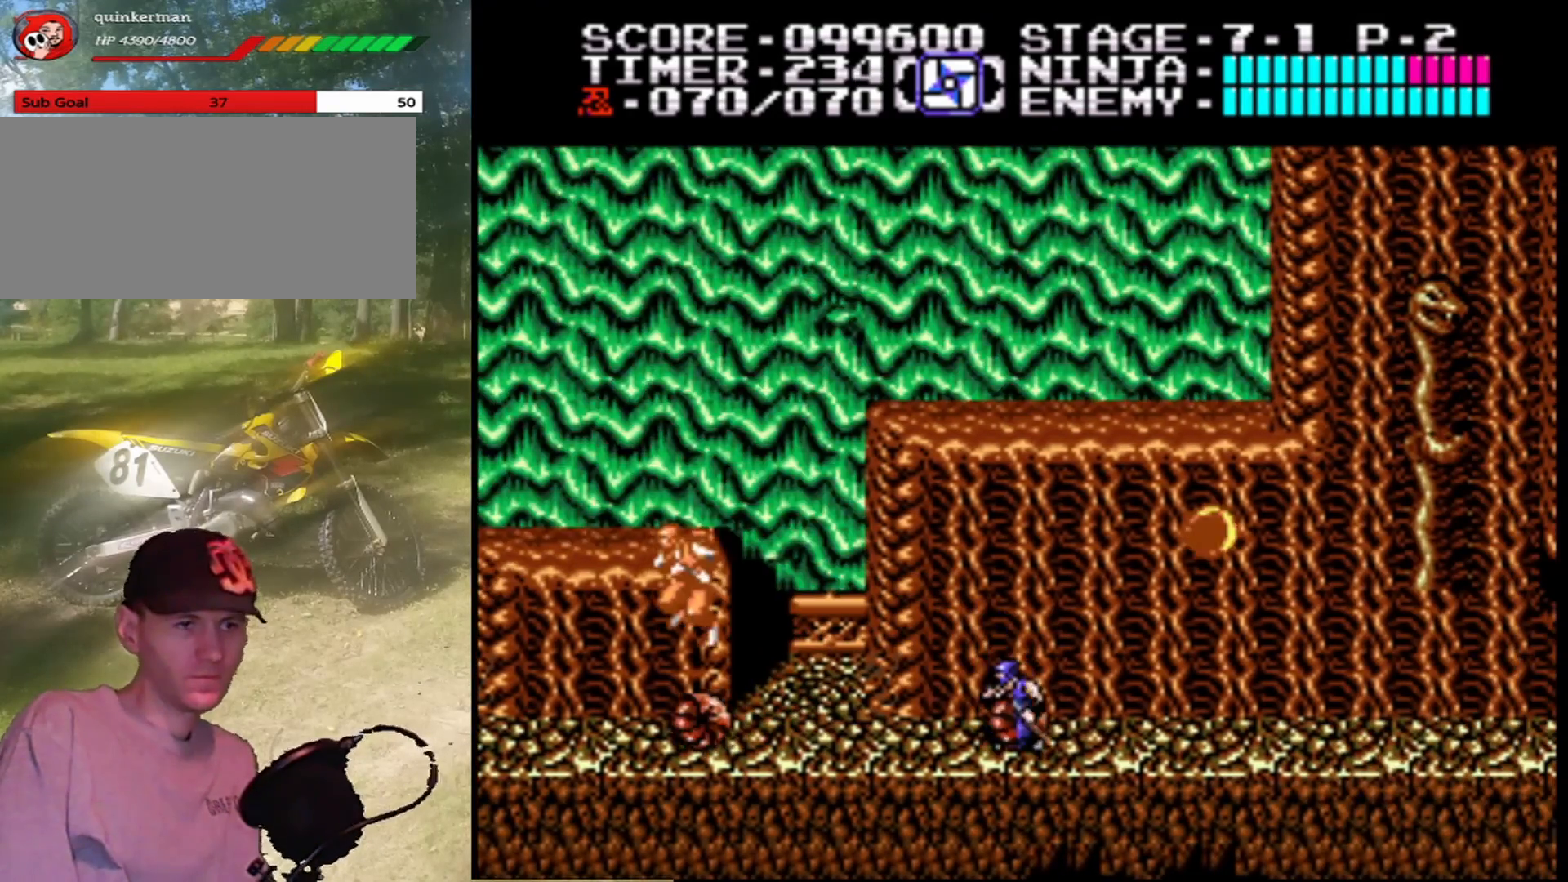
{"buttons": [], "events": [[167, "B", "down"], [333, "B", "up"], [433, "DPAD_DOWN", "up"]]}
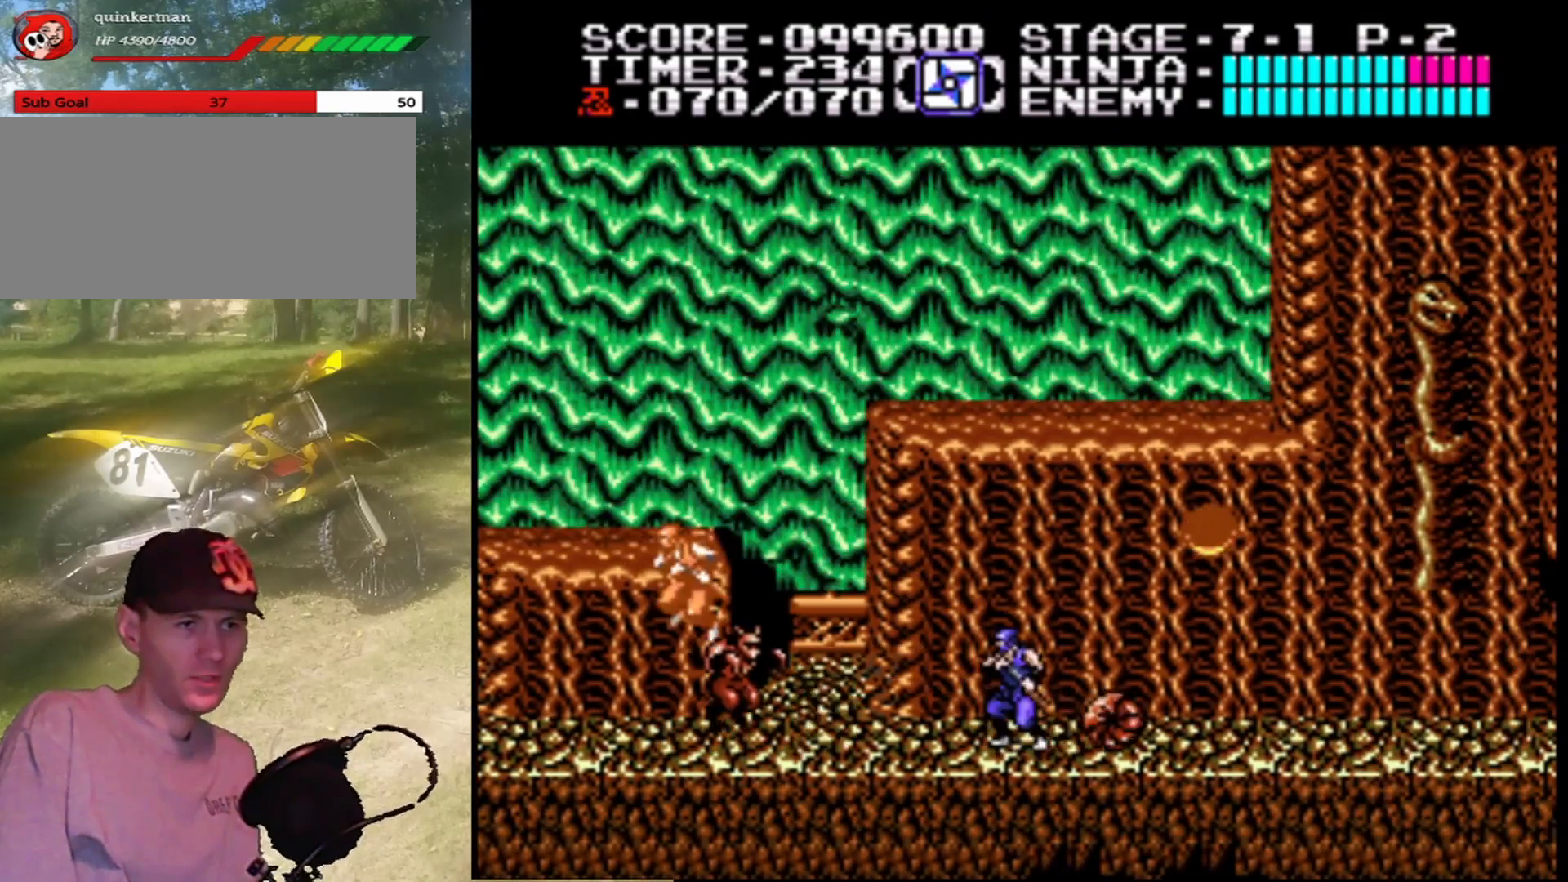
{"buttons": [], "events": [[67, "DPAD_RIGHT", "down"], [133, "DPAD_DOWN", "down"], [133, "DPAD_RIGHT", "up"], [233, "B", "down"], [333, "DPAD_DOWN", "up"], [400, "B", "up"]]}
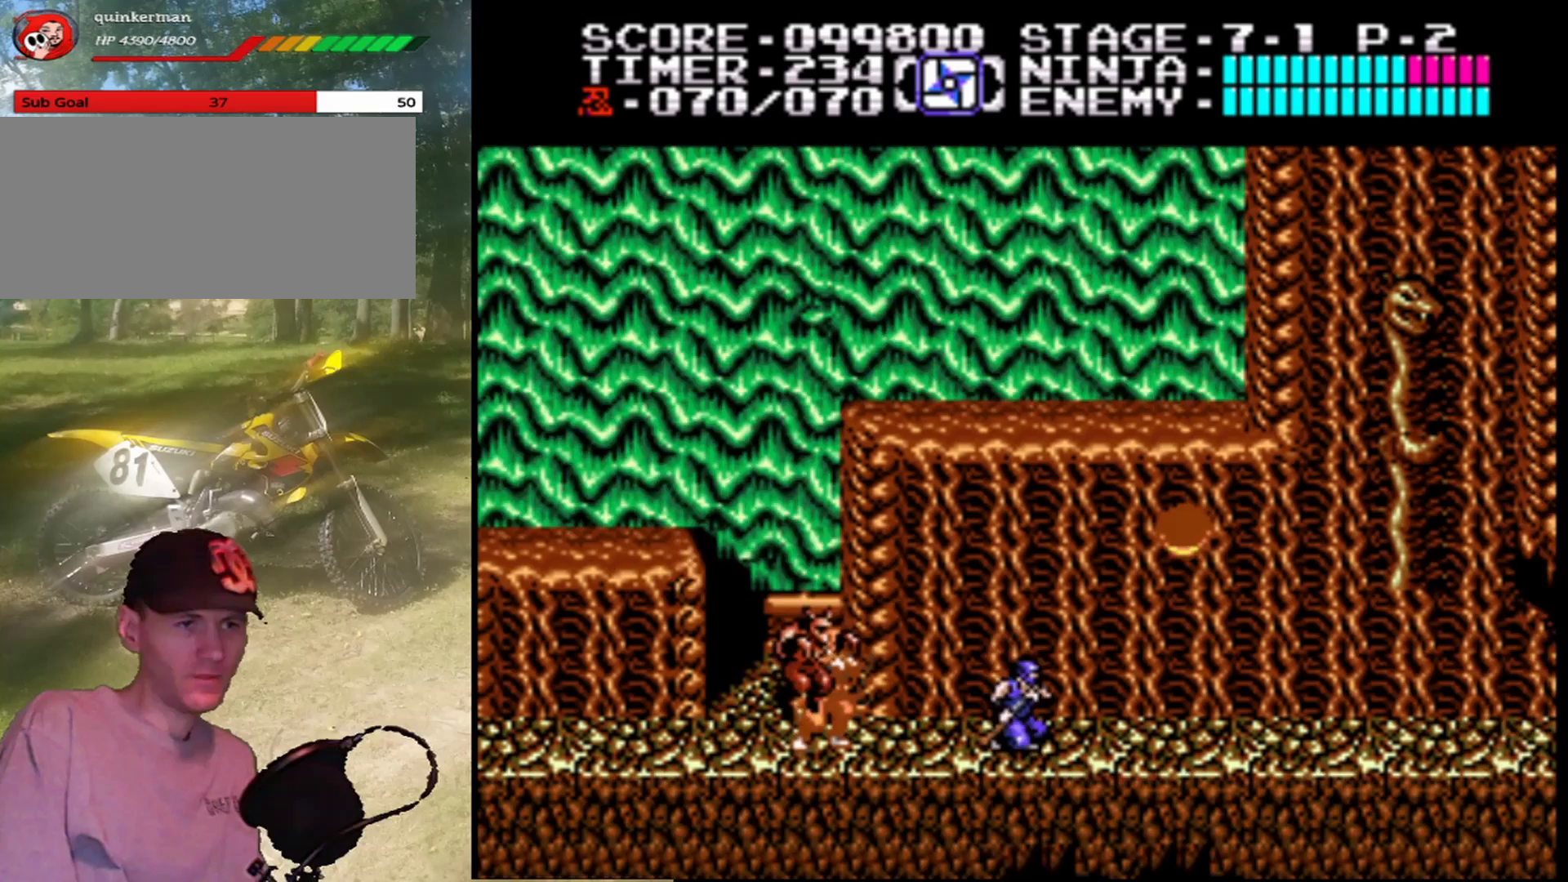
{"buttons": ["B", "DPAD_DOWN"], "events": [[67, "DPAD_DOWN", "down"], [133, "DPAD_DOWN", "up"], [233, "DPAD_LEFT", "down"], [367, "DPAD_DOWN", "down"], [367, "DPAD_LEFT", "up"], [400, "B", "down"]]}
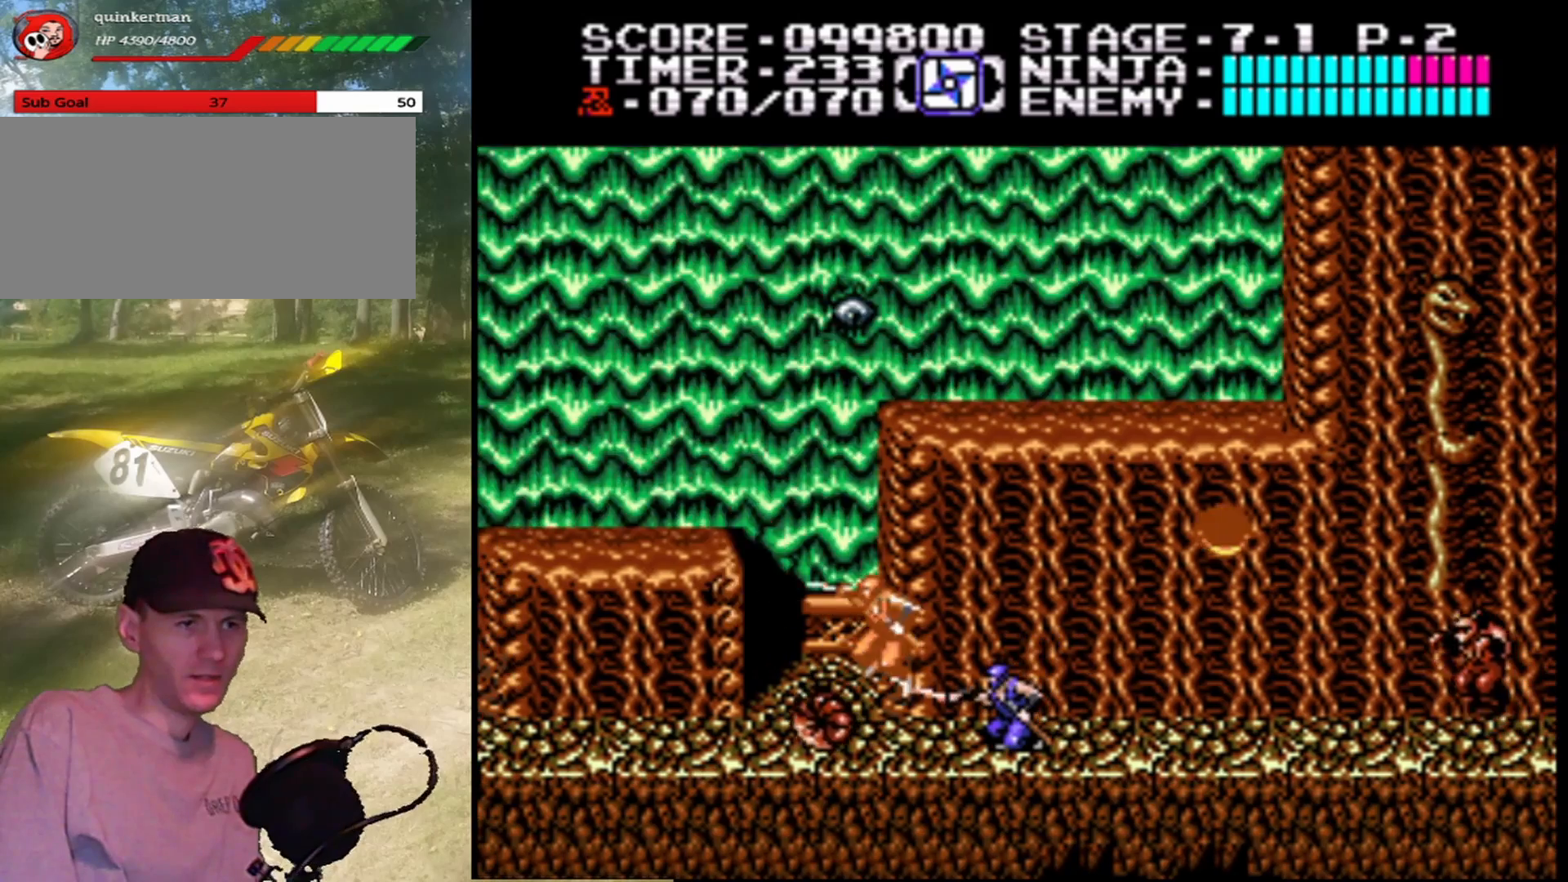
{"buttons": ["DPAD_DOWN"], "events": [[67, "B", "up"]]}
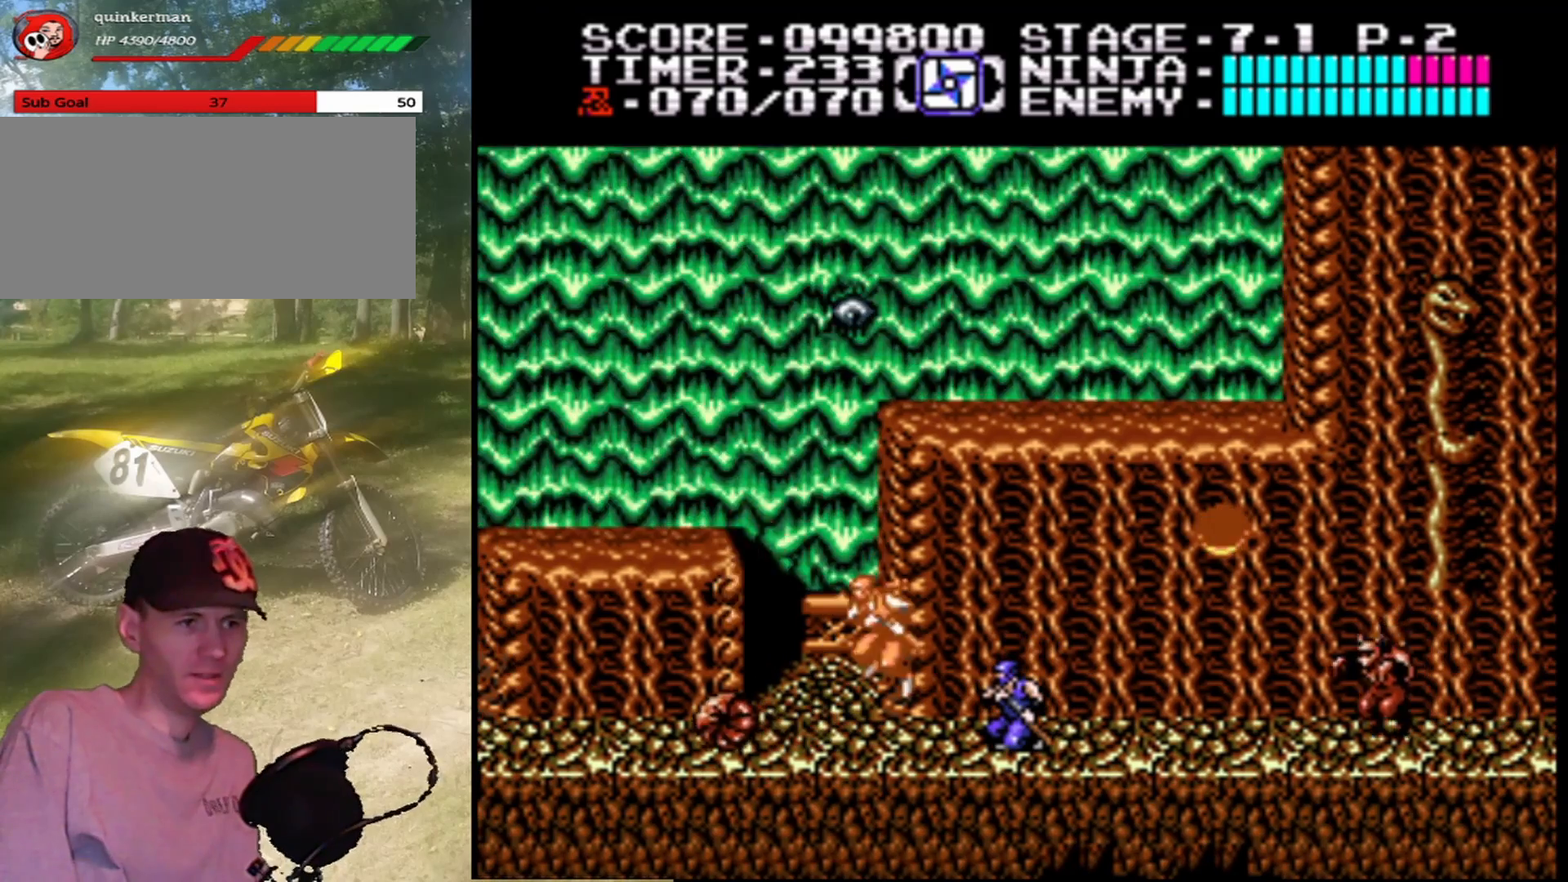
{"buttons": ["DPAD_DOWN"], "events": []}
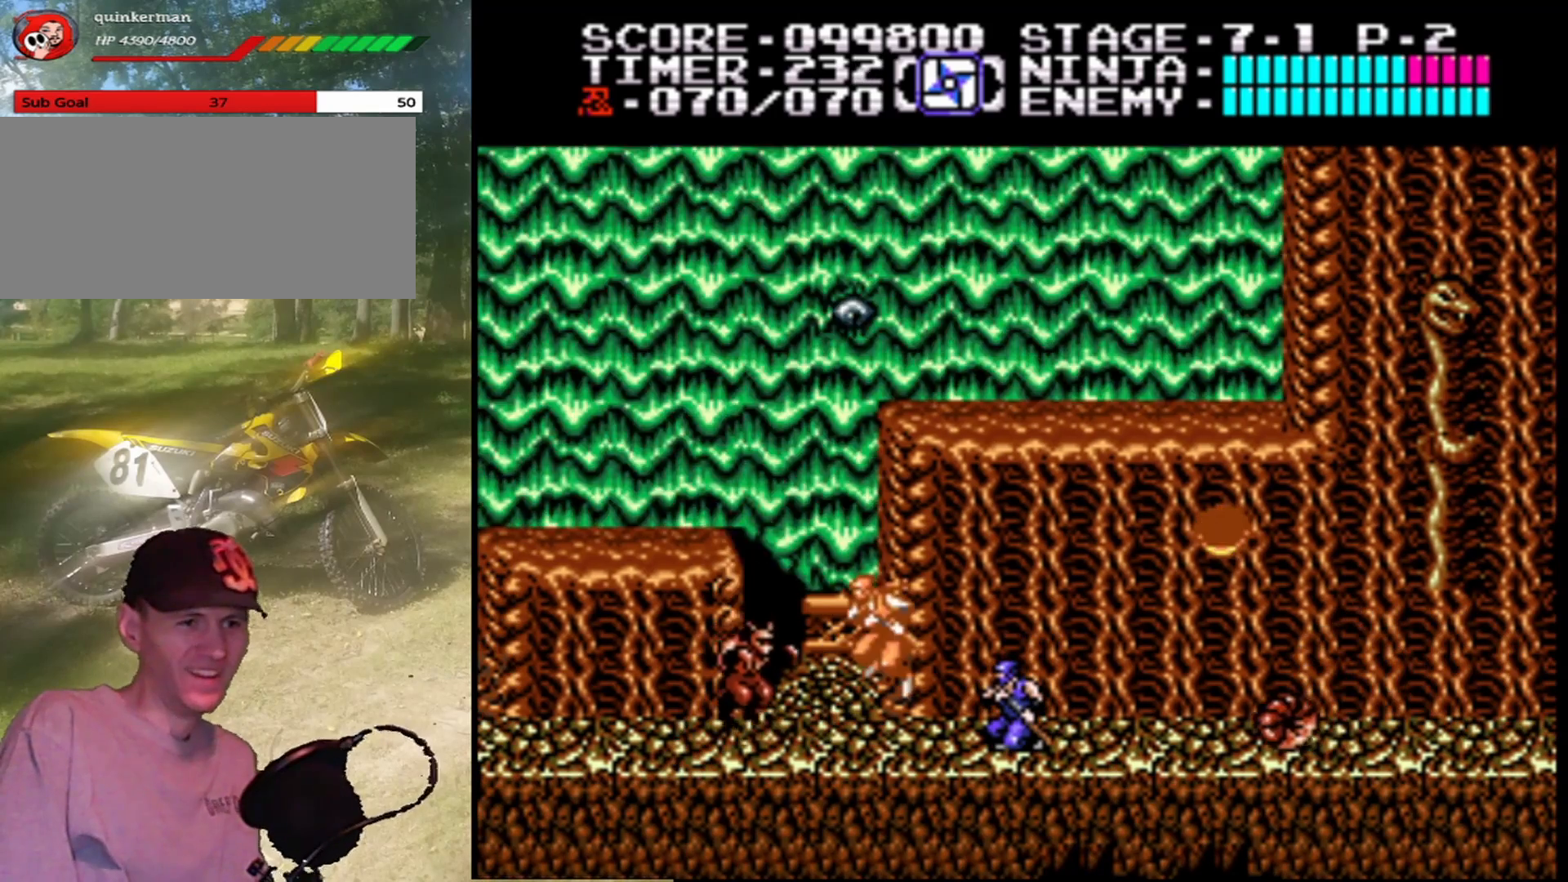
{"buttons": ["DPAD_RIGHT"], "events": [[433, "DPAD_DOWN", "up"], [467, "DPAD_RIGHT", "down"]]}
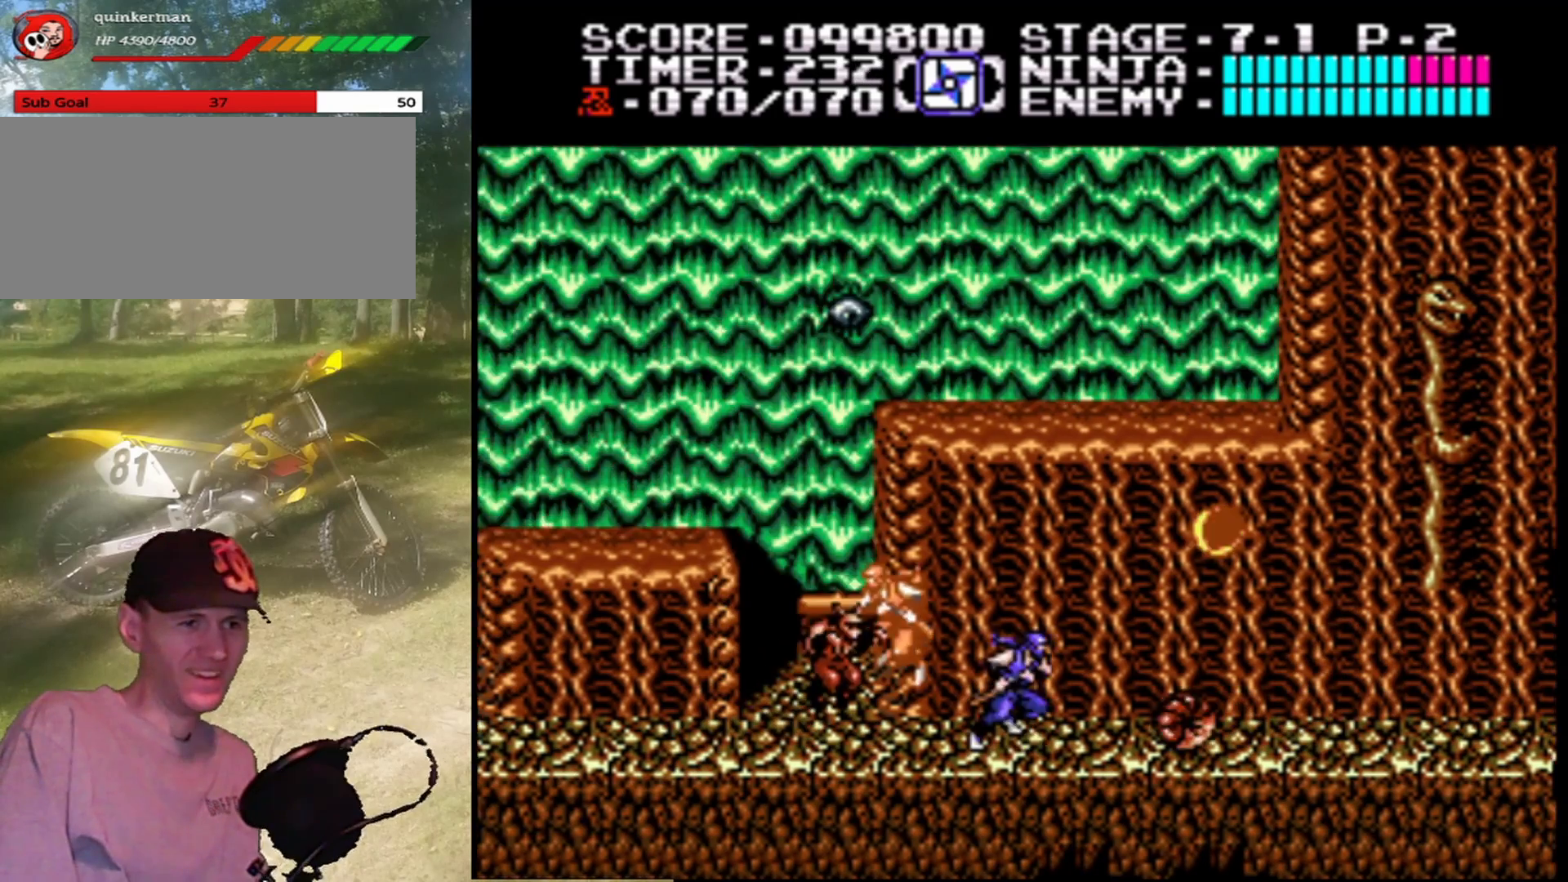
{"buttons": ["DPAD_RIGHT"], "events": [[67, "DPAD_DOWN", "down"], [100, "B", "down"], [100, "DPAD_RIGHT", "up"], [300, "B", "up"], [367, "DPAD_DOWN", "up"], [400, "DPAD_RIGHT", "down"]]}
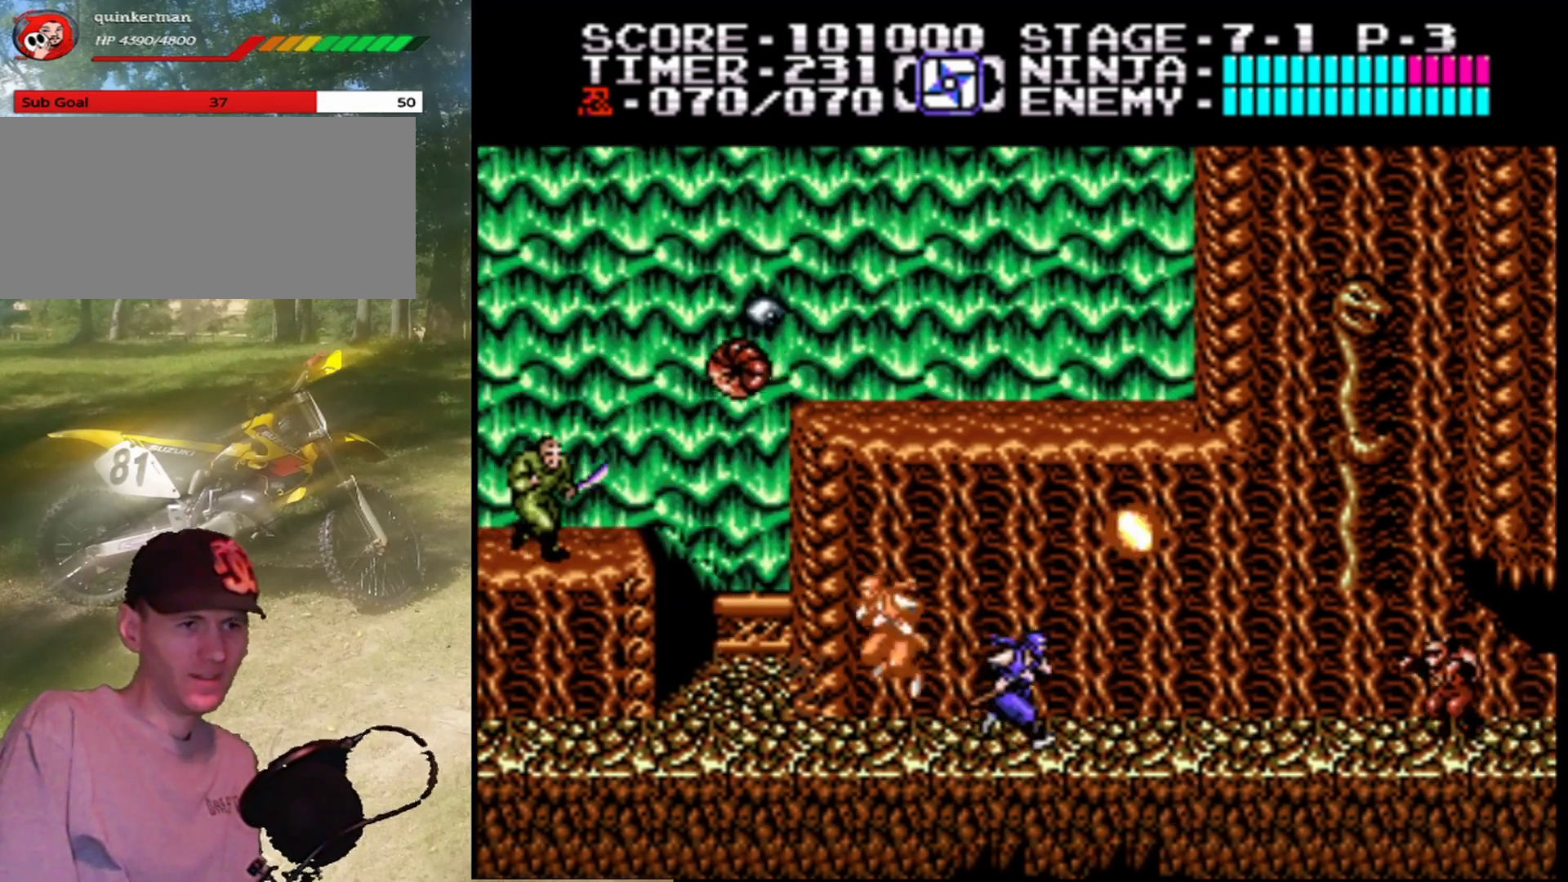
{"buttons": ["A"], "events": [[200, "DPAD_RIGHT", "up"], [433, "A", "down"]]}
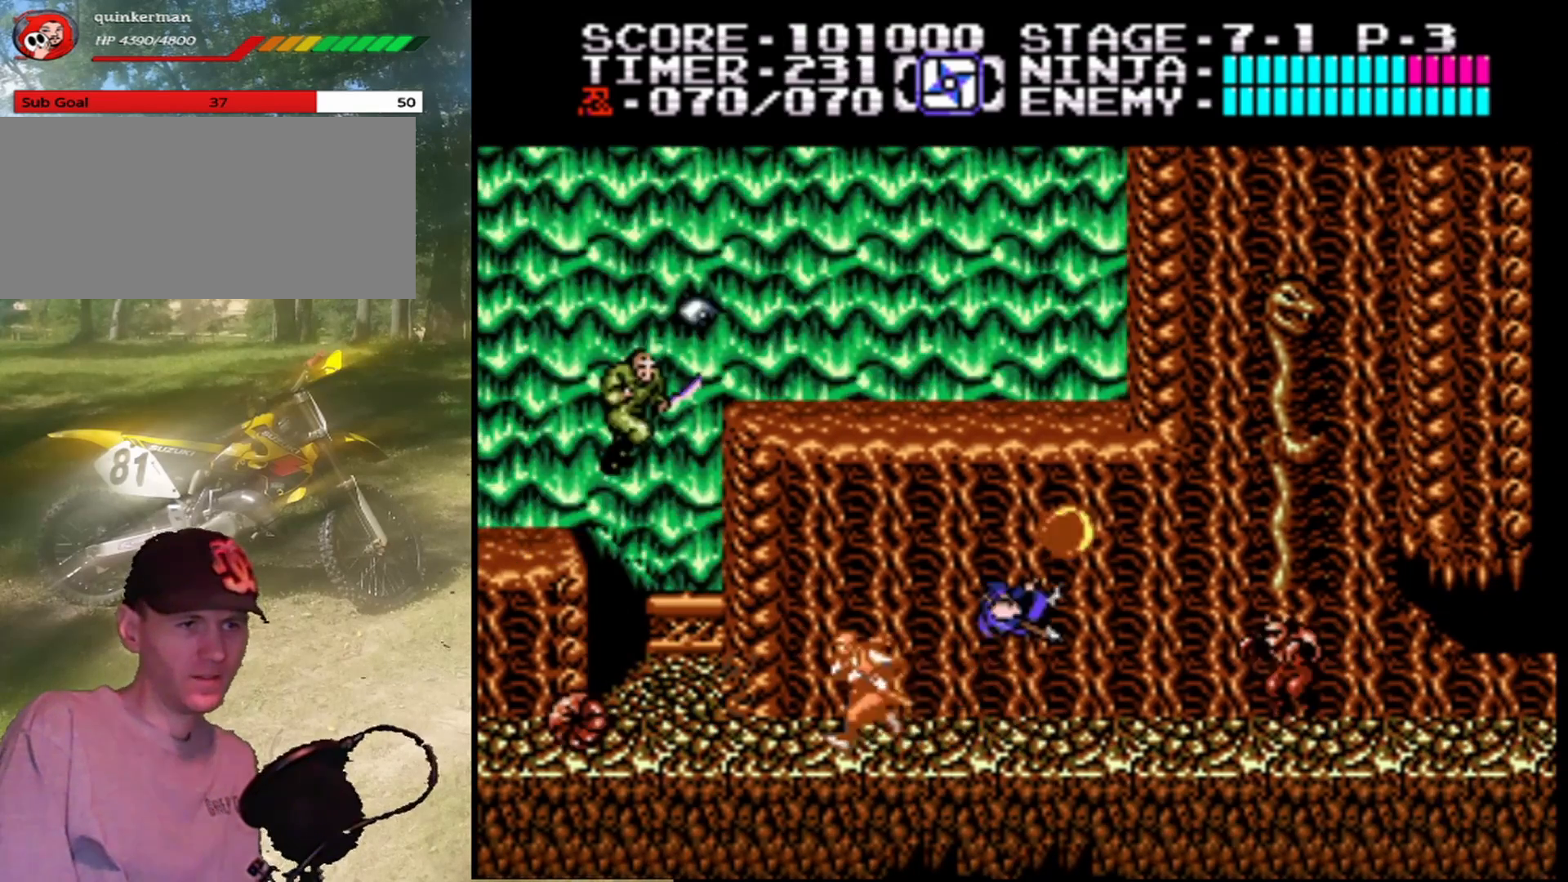
{"buttons": [], "events": [[67, "B", "down"], [133, "A", "up"], [233, "B", "up"]]}
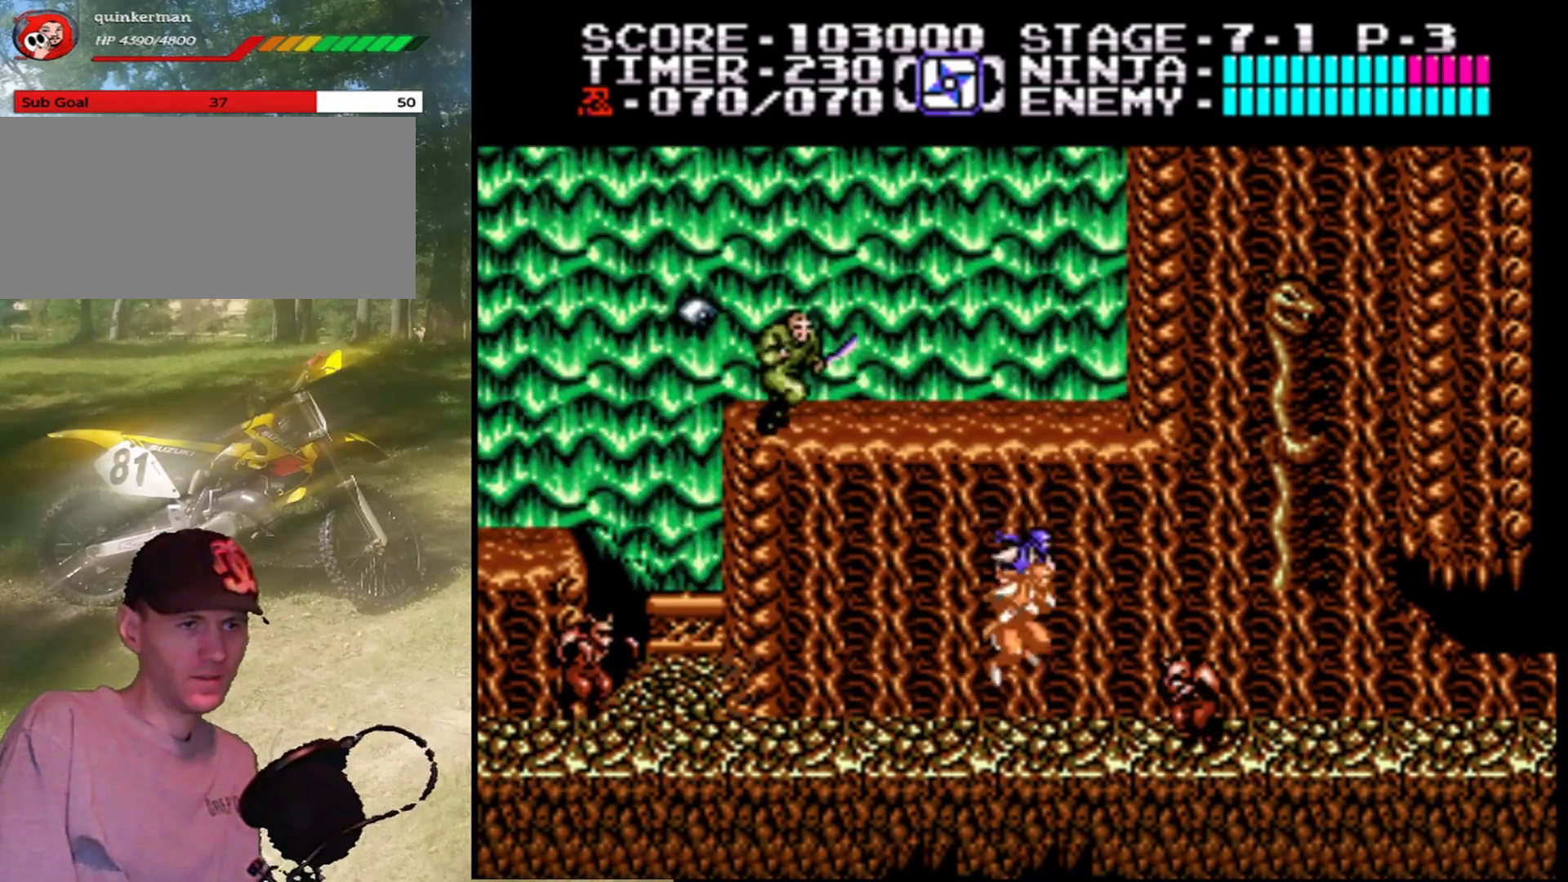
{"buttons": ["DPAD_DOWN"], "events": [[200, "B", "down"], [200, "DPAD_RIGHT", "down"], [367, "B", "up"], [467, "DPAD_RIGHT", "up"], [500, "DPAD_DOWN", "down"]]}
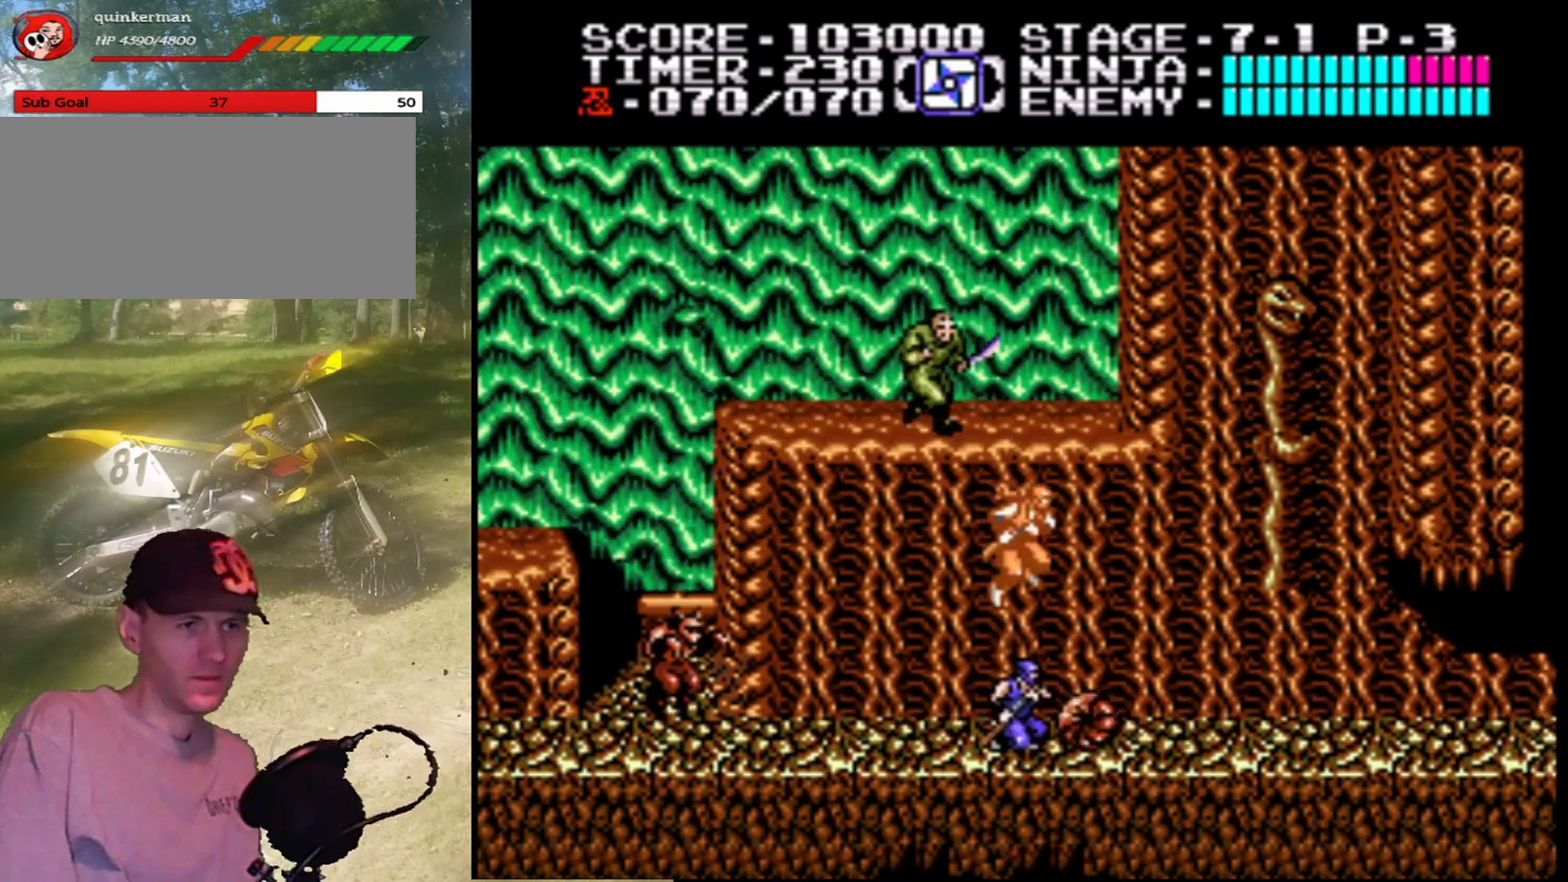
{"buttons": ["DPAD_DOWN"], "events": [[133, "B", "down"], [333, "B", "up"], [467, "DPAD_DOWN", "up"], [500, "DPAD_DOWN", "down"]]}
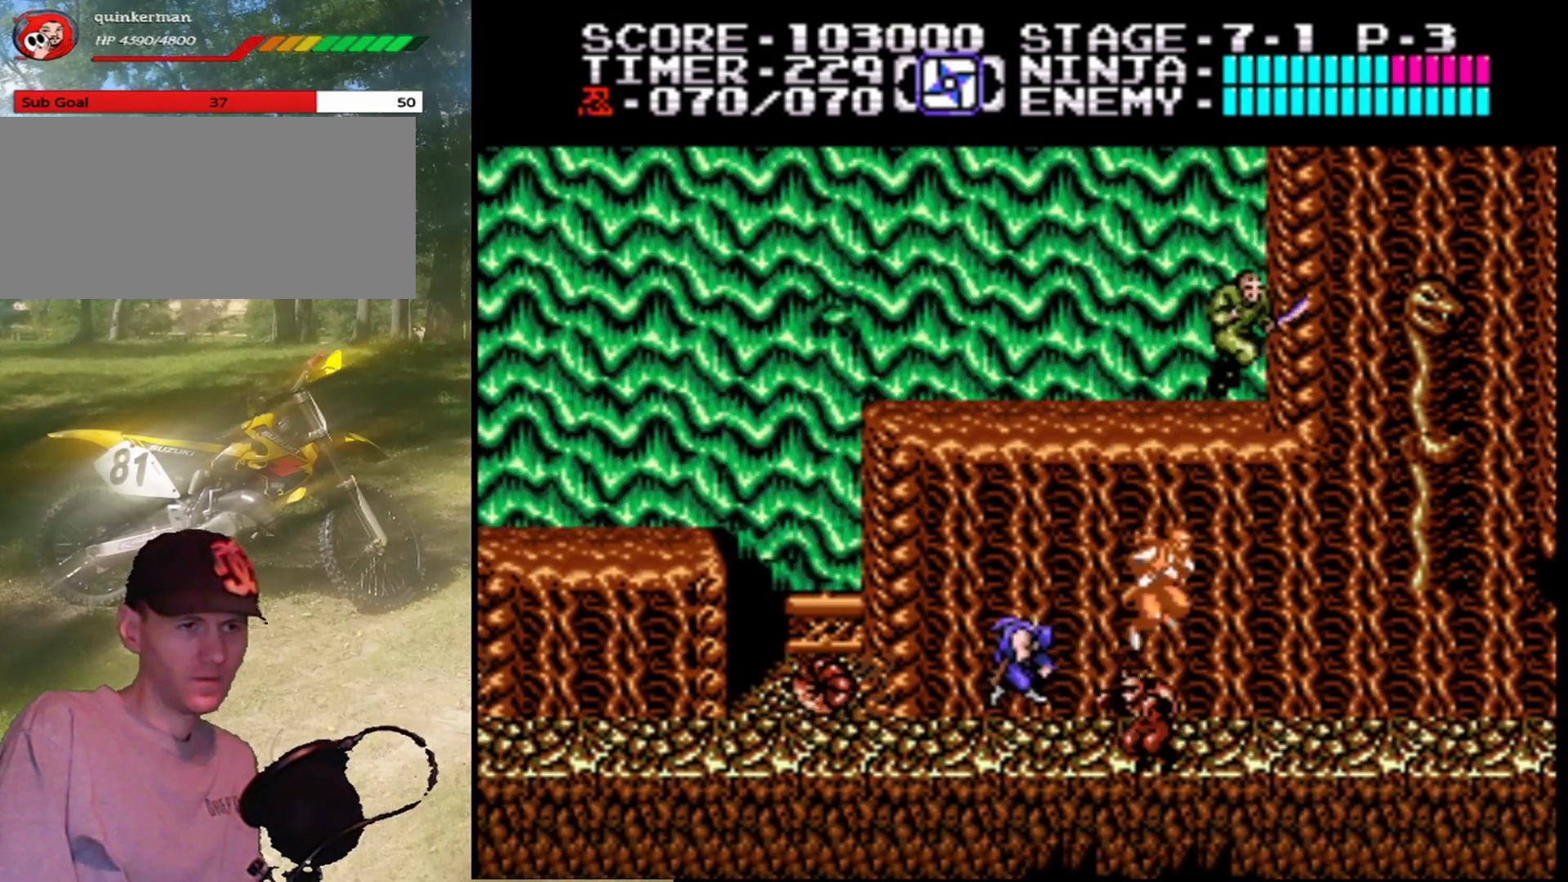
{"buttons": ["DPAD_RIGHT"], "events": [[167, "B", "down"], [333, "DPAD_DOWN", "up"], [333, "DPAD_RIGHT", "down"], [367, "B", "up"]]}
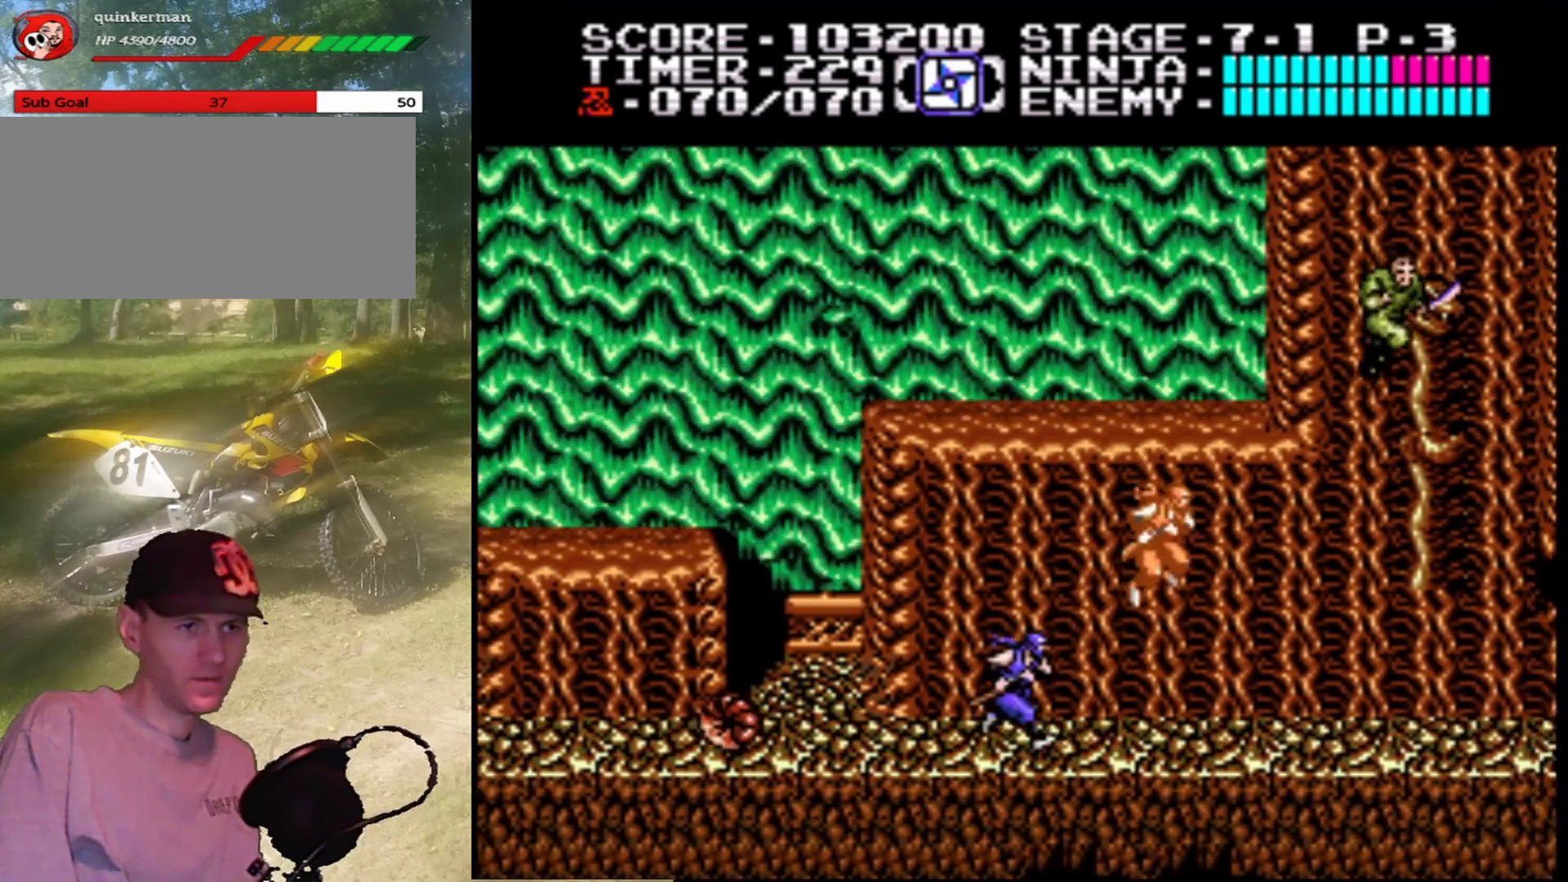
{"buttons": ["DPAD_RIGHT"], "events": []}
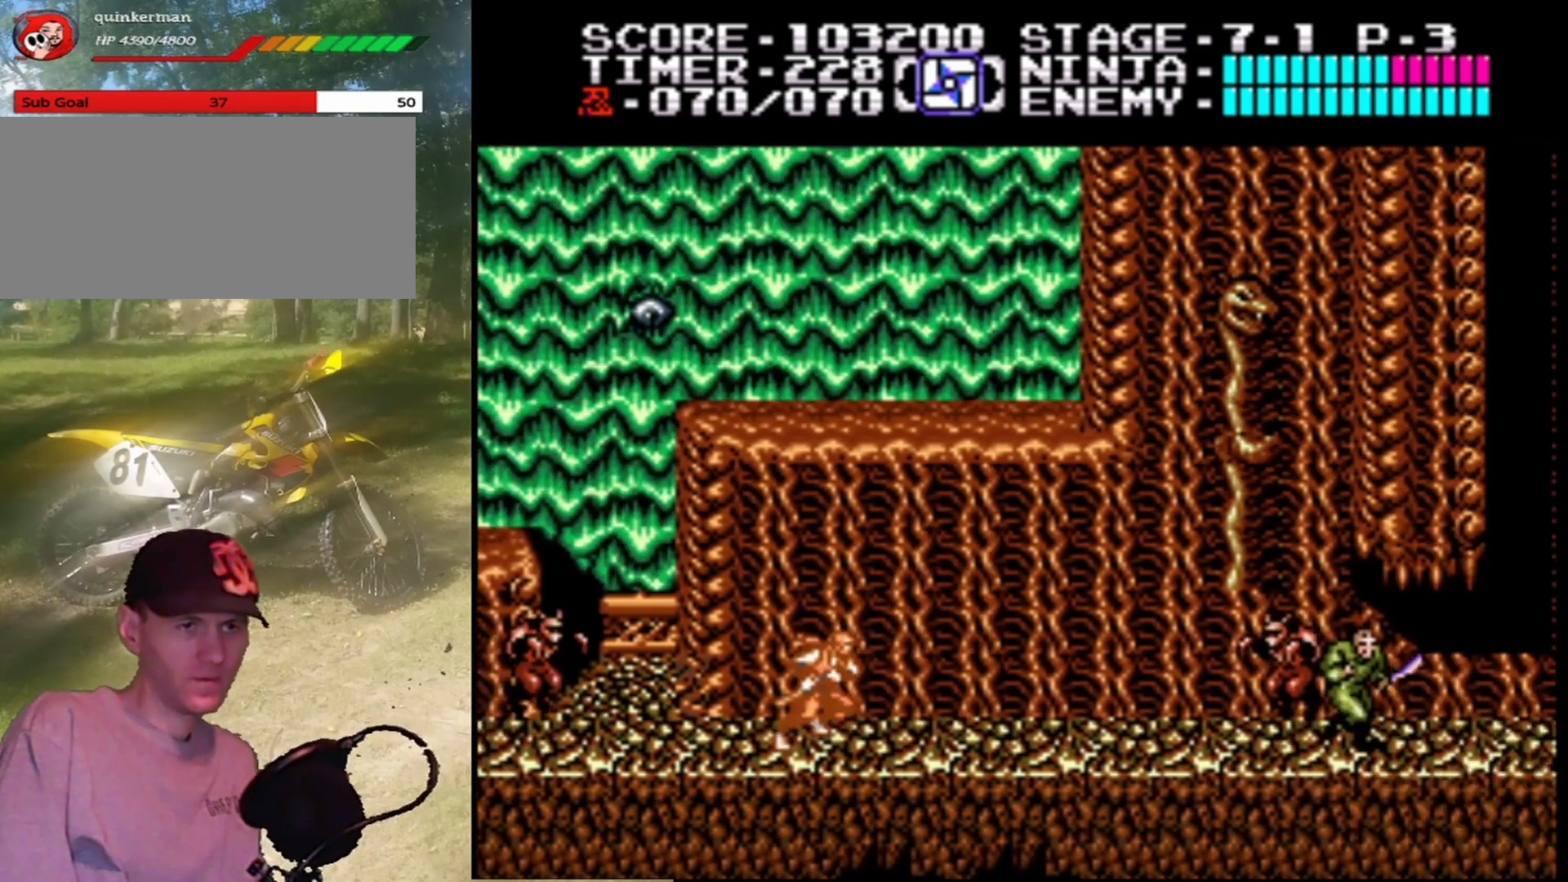
{"buttons": ["B"], "events": [[233, "DPAD_DOWN", "down"], [233, "DPAD_RIGHT", "up"], [367, "B", "down"], [467, "DPAD_DOWN", "up"]]}
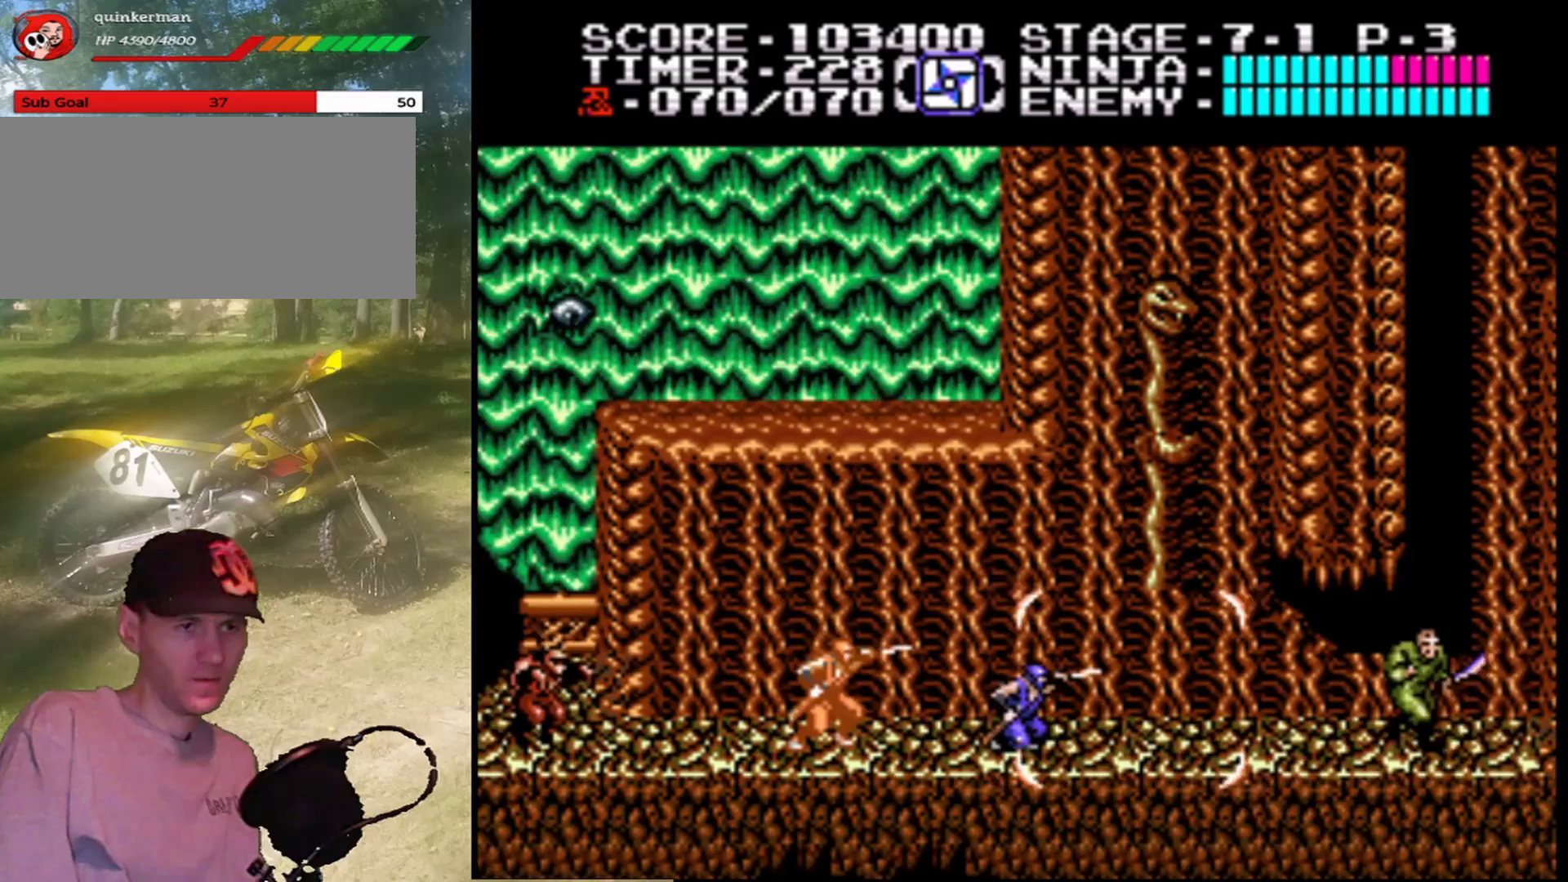
{"buttons": ["DPAD_RIGHT"], "events": [[33, "DPAD_RIGHT", "down"], [67, "B", "up"]]}
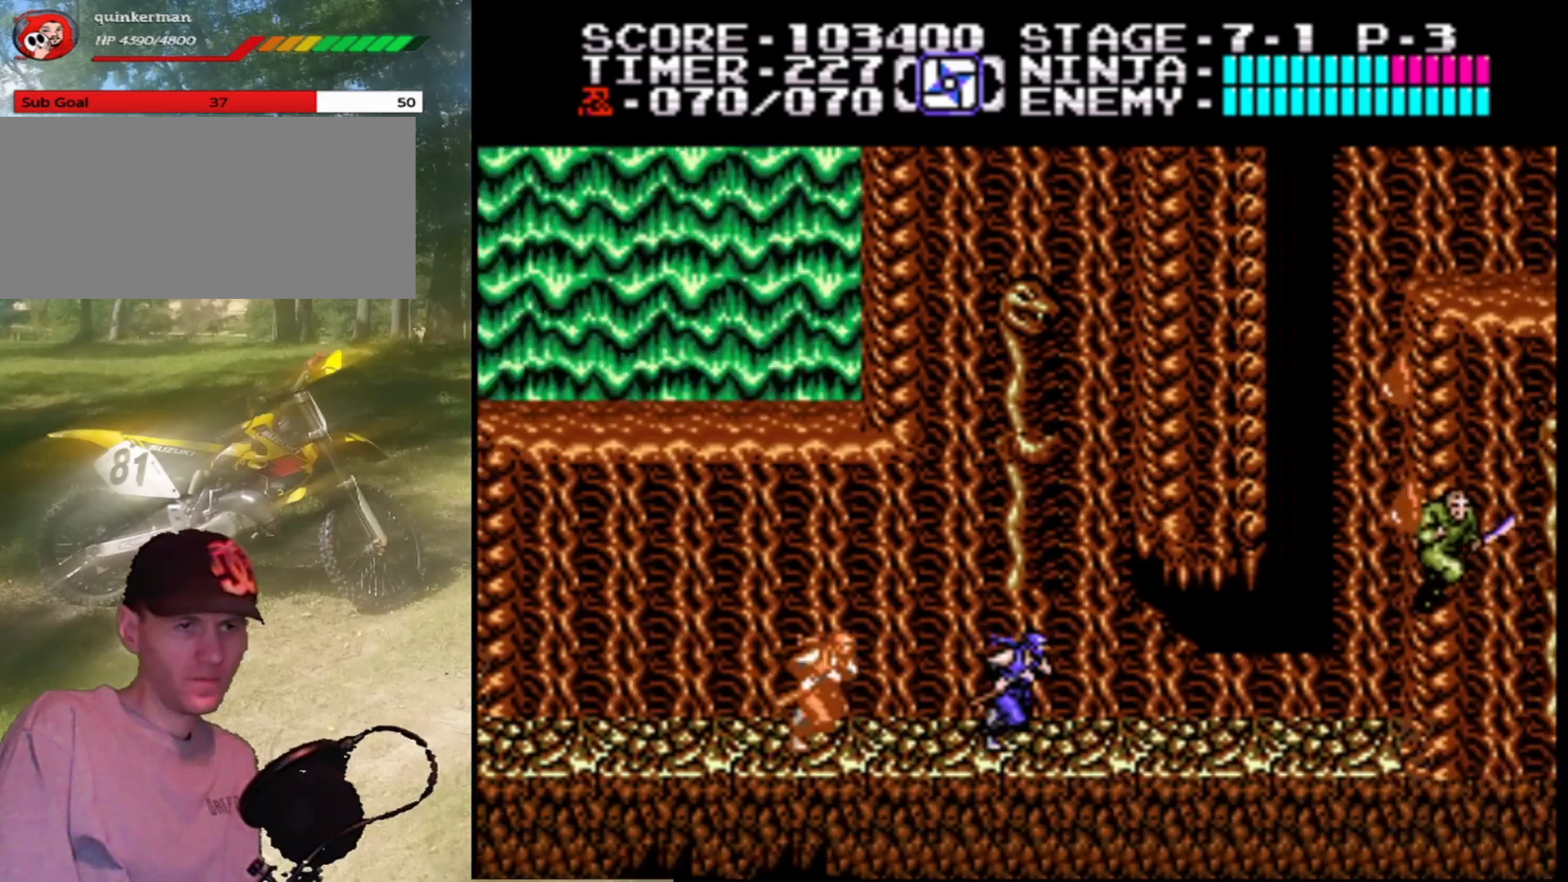
{"buttons": ["DPAD_RIGHT"], "events": []}
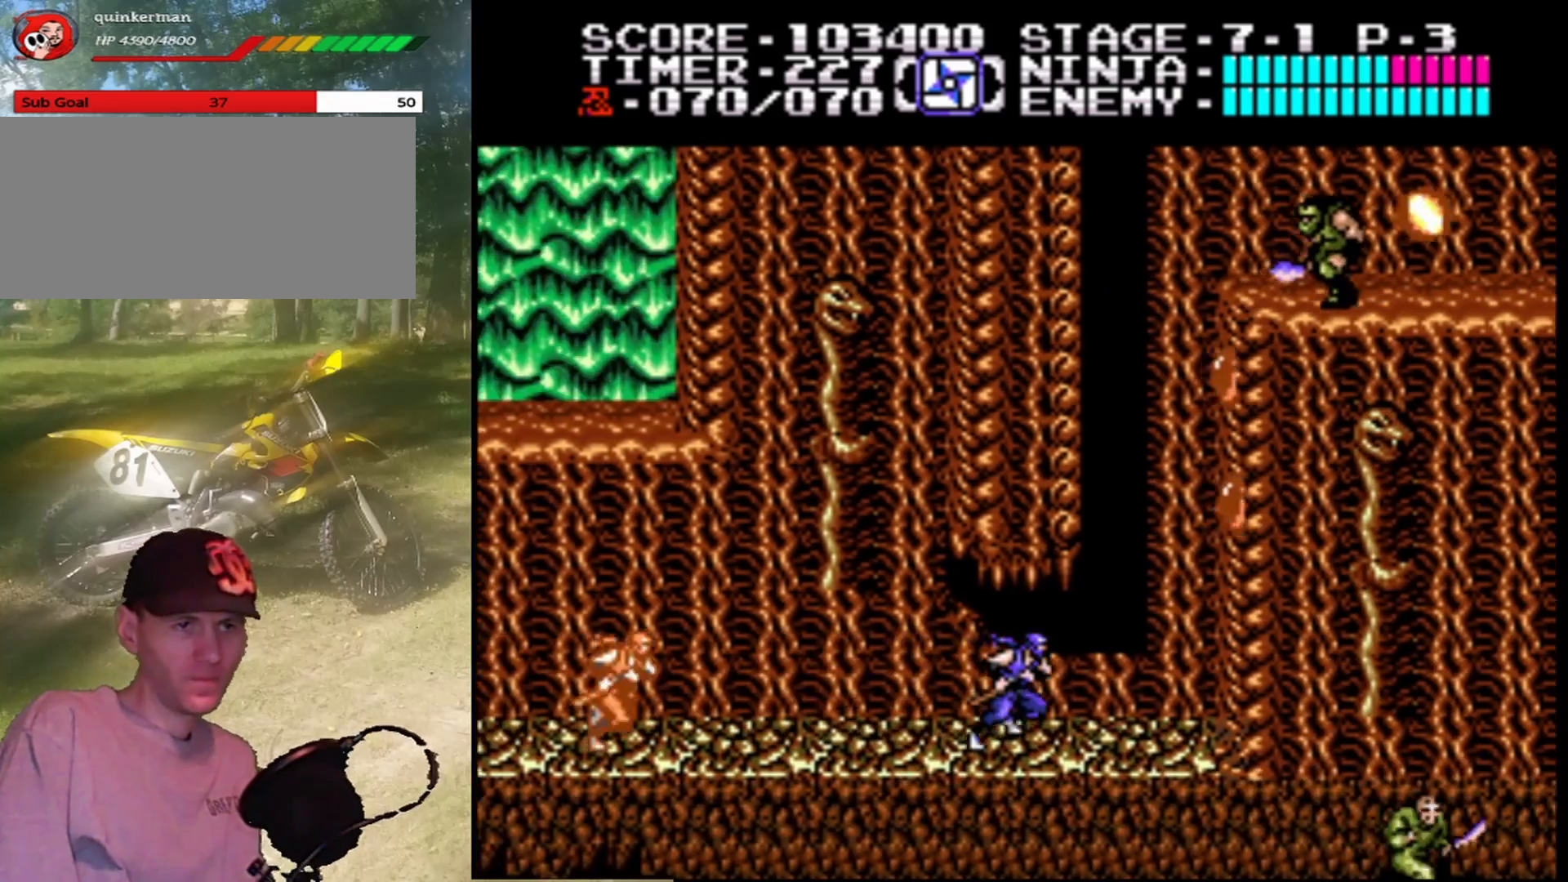
{"buttons": ["DPAD_RIGHT"], "events": [[267, "A", "down"], [500, "A", "up"]]}
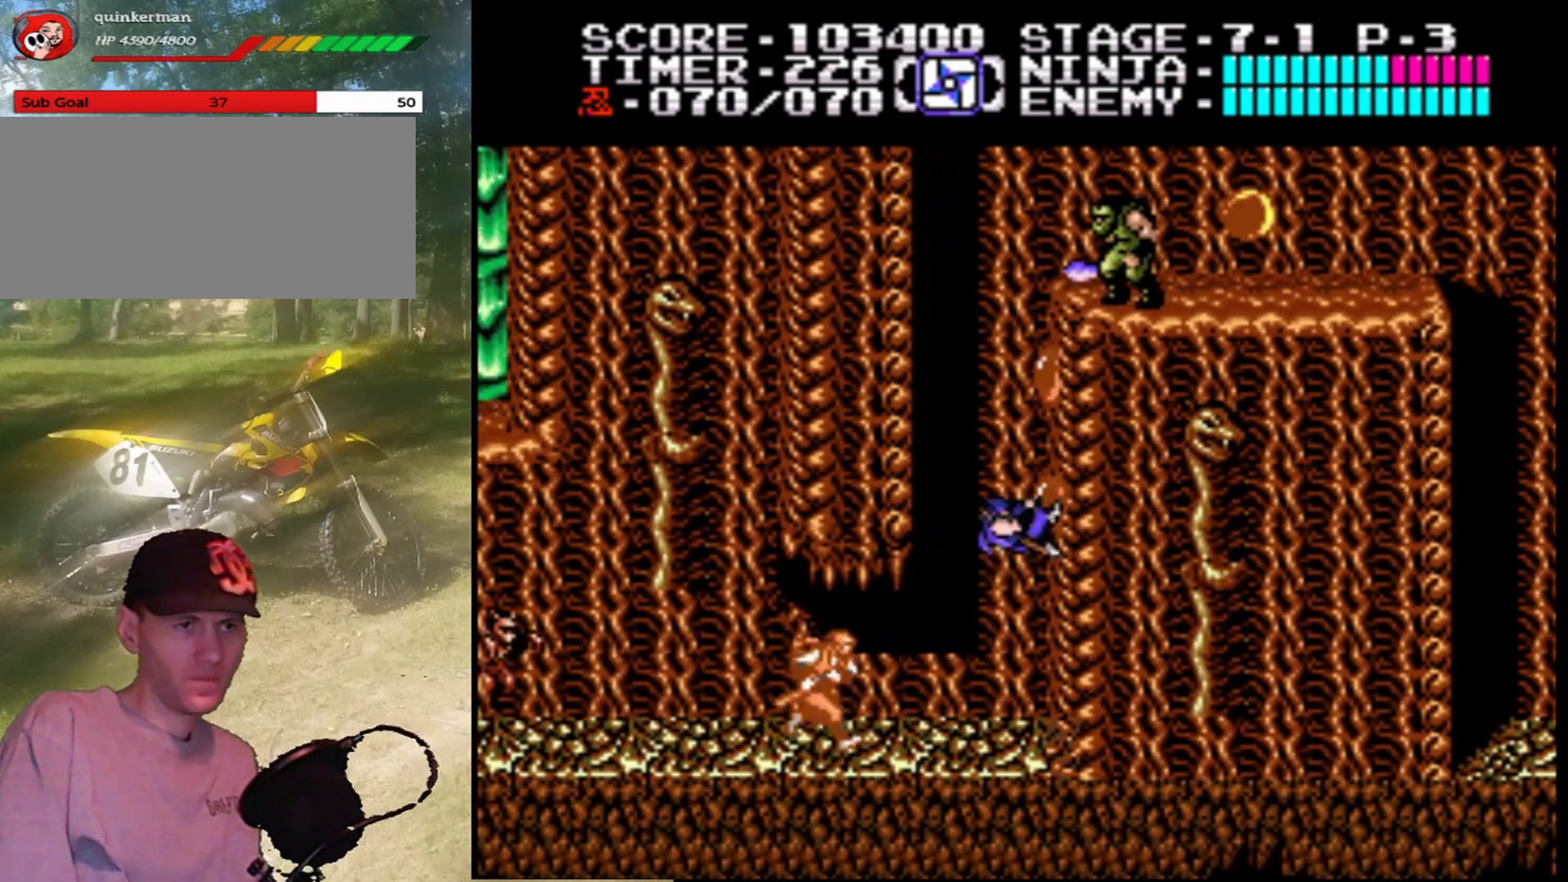
{"buttons": ["DPAD_UP"], "events": [[100, "B", "down"], [100, "DPAD_UP", "down"], [133, "DPAD_RIGHT", "up"], [267, "B", "up"]]}
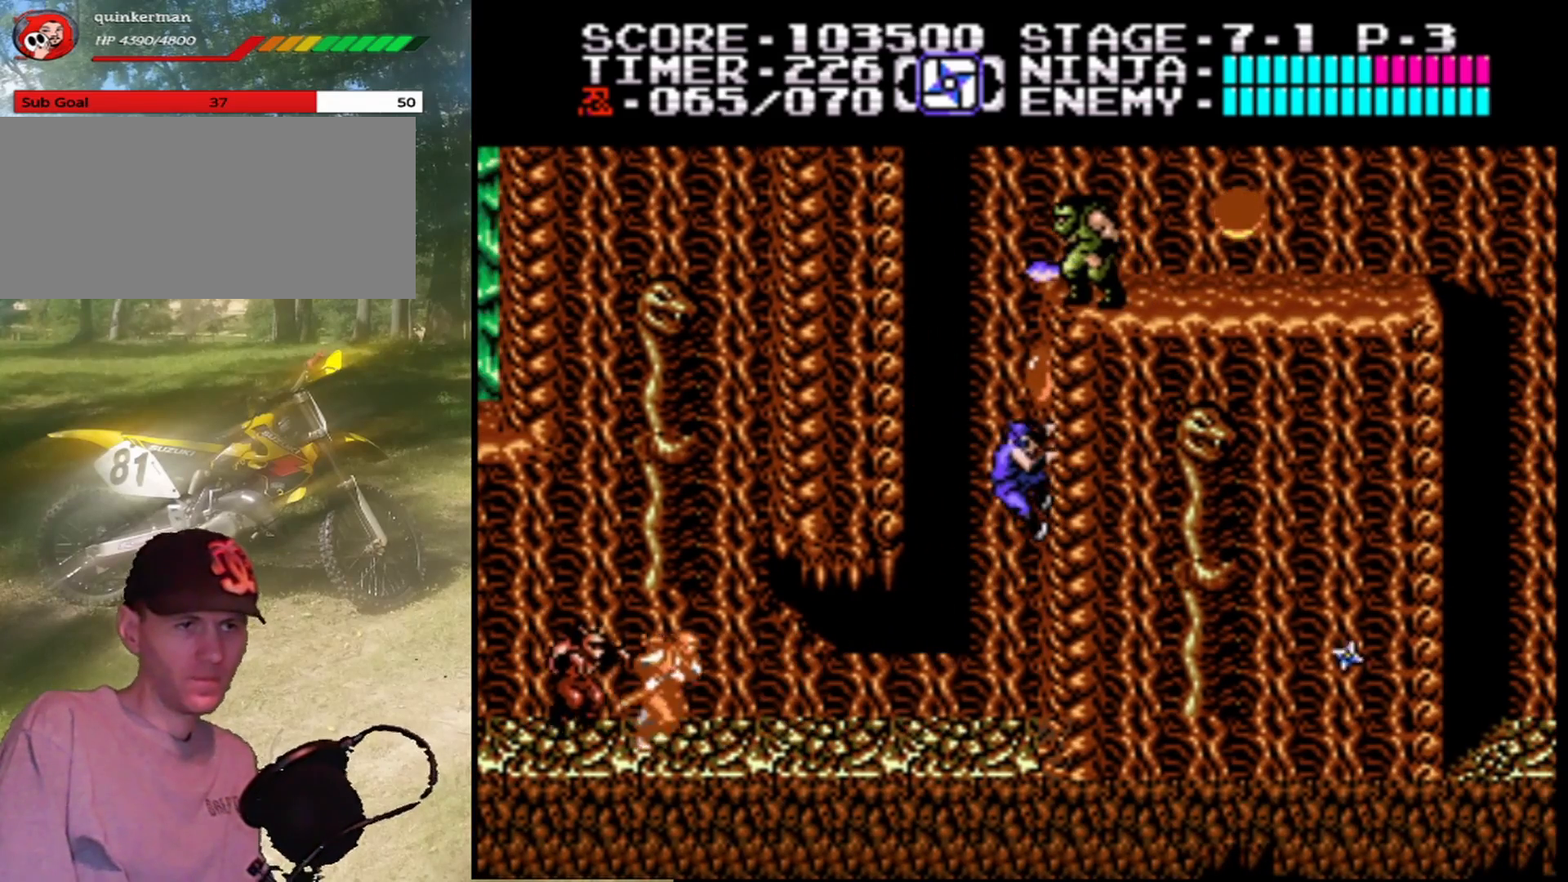
{"buttons": ["DPAD_UP"], "events": [[267, "B", "down"], [467, "B", "up"]]}
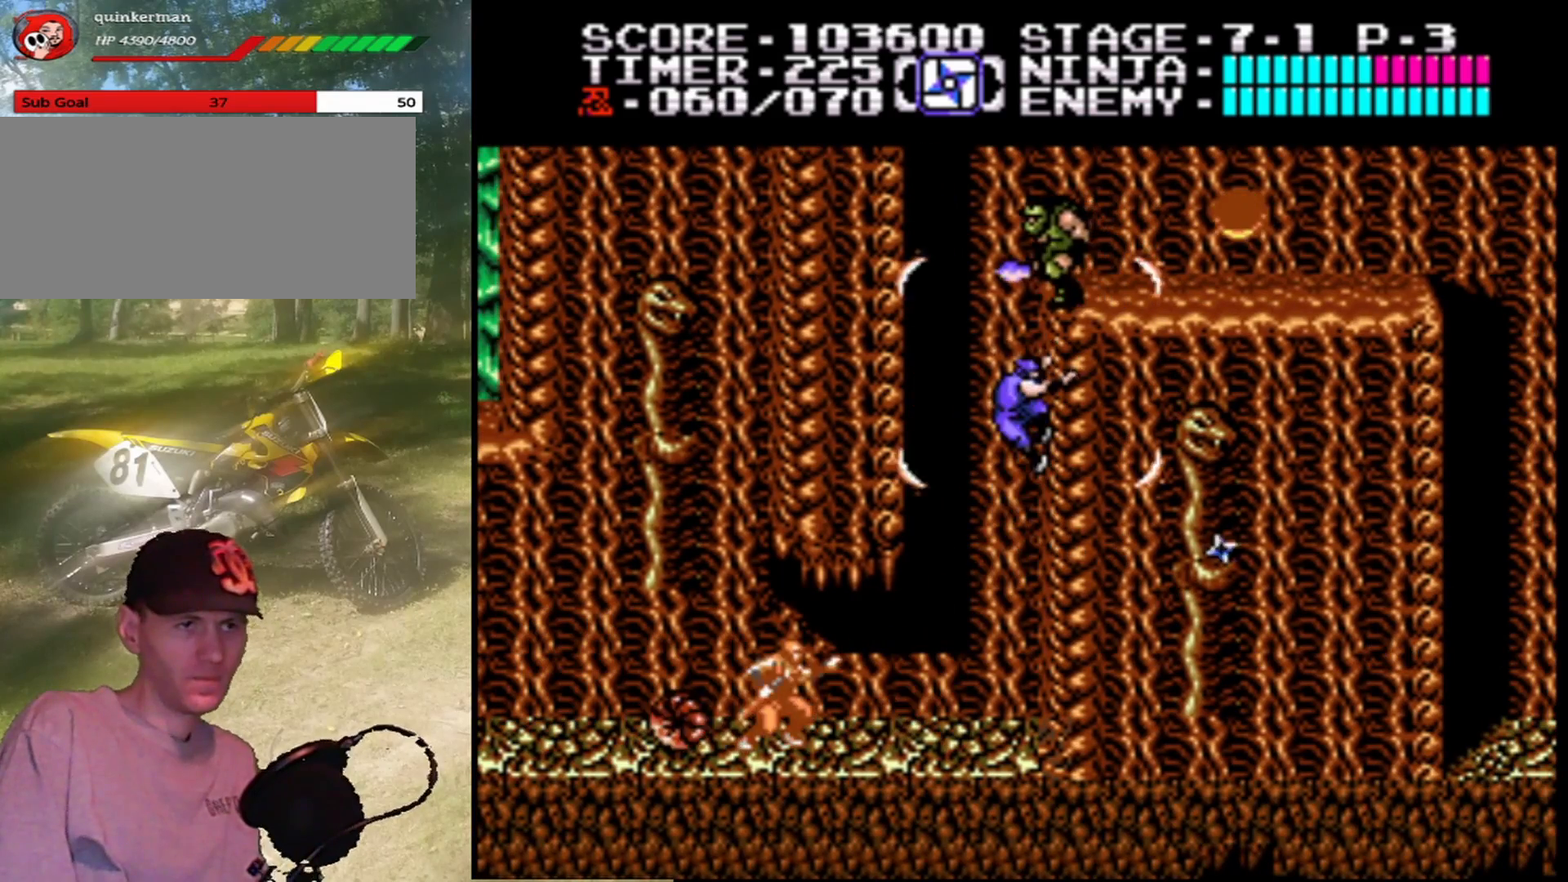
{"buttons": [], "events": [[400, "DPAD_UP", "up"]]}
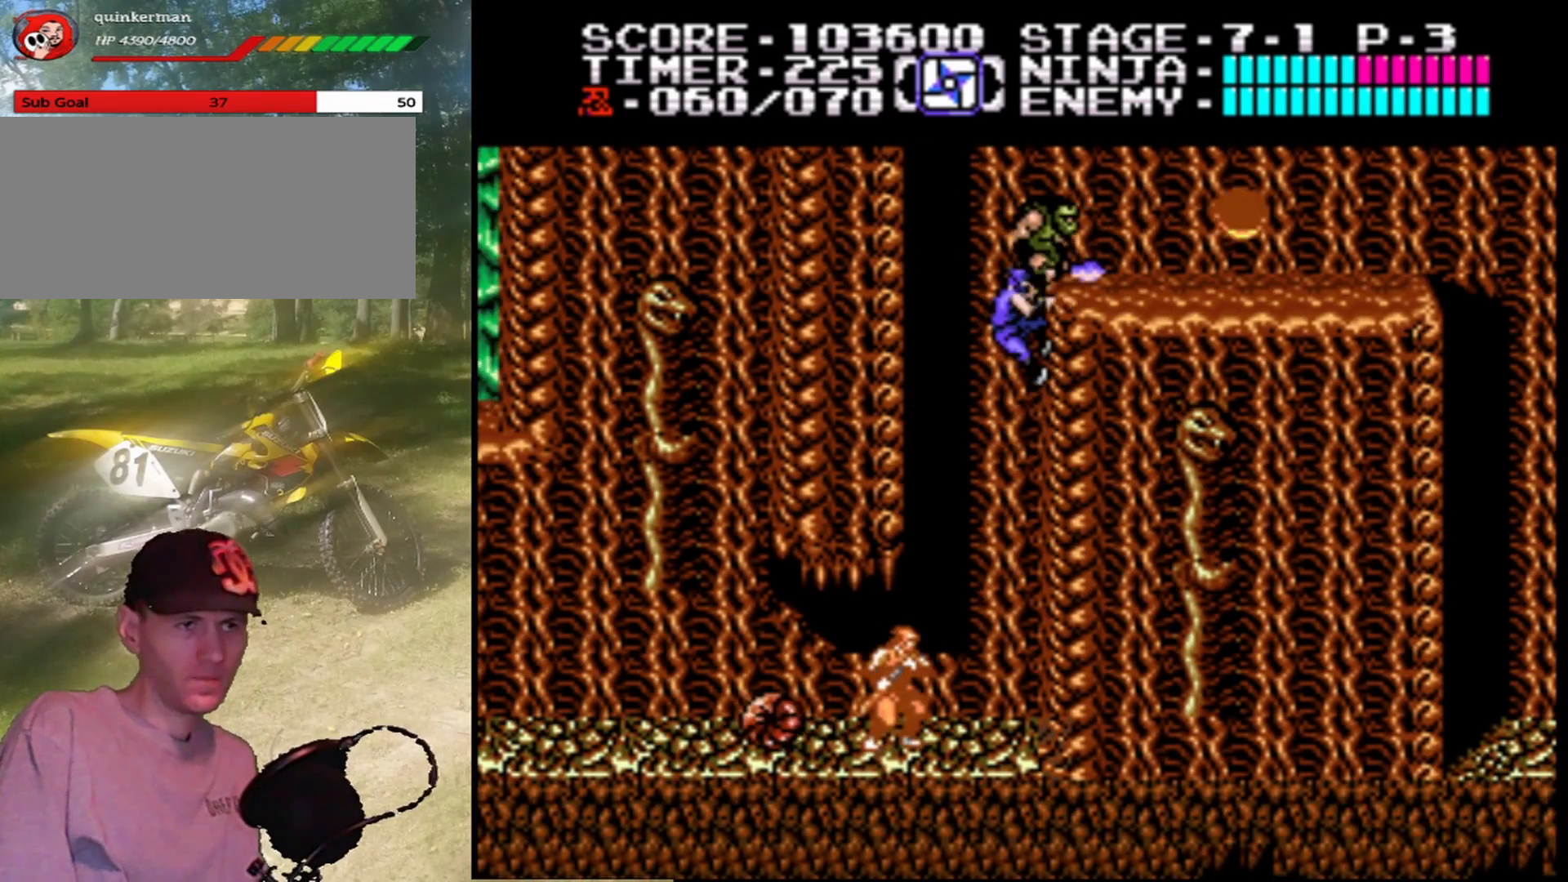
{"buttons": ["DPAD_LEFT"], "events": [[33, "DPAD_LEFT", "down"], [267, "A", "down"], [500, "A", "up"]]}
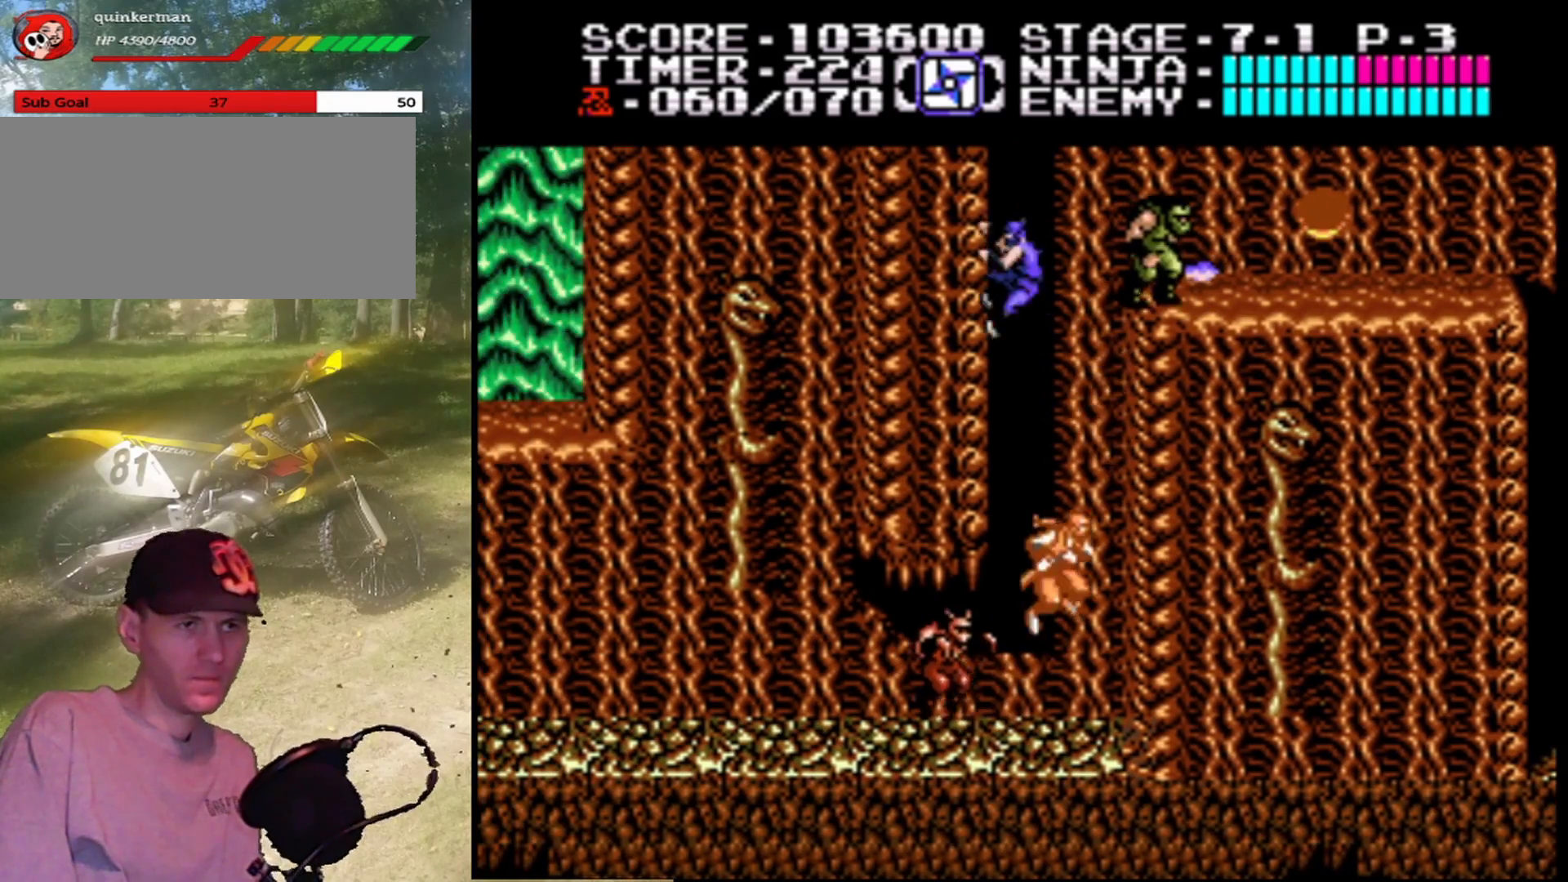
{"buttons": [], "events": [[133, "DPAD_LEFT", "up"], [200, "DPAD_UP", "down"], [467, "DPAD_UP", "up"]]}
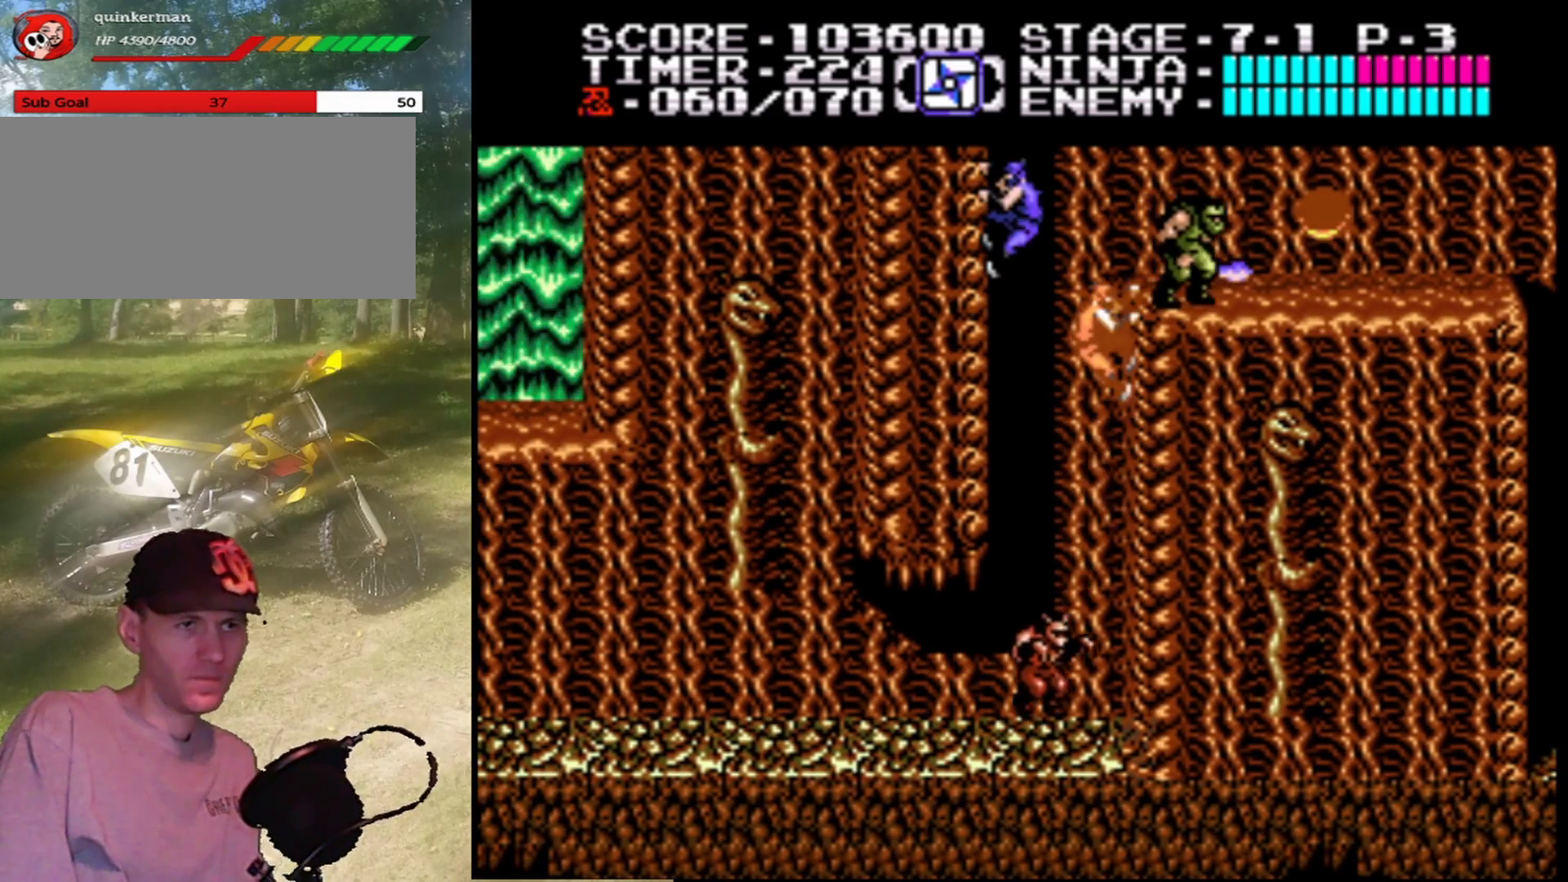
{"buttons": [], "events": [[167, "DPAD_RIGHT", "down"], [233, "B", "down"], [400, "B", "up"], [400, "DPAD_RIGHT", "up"]]}
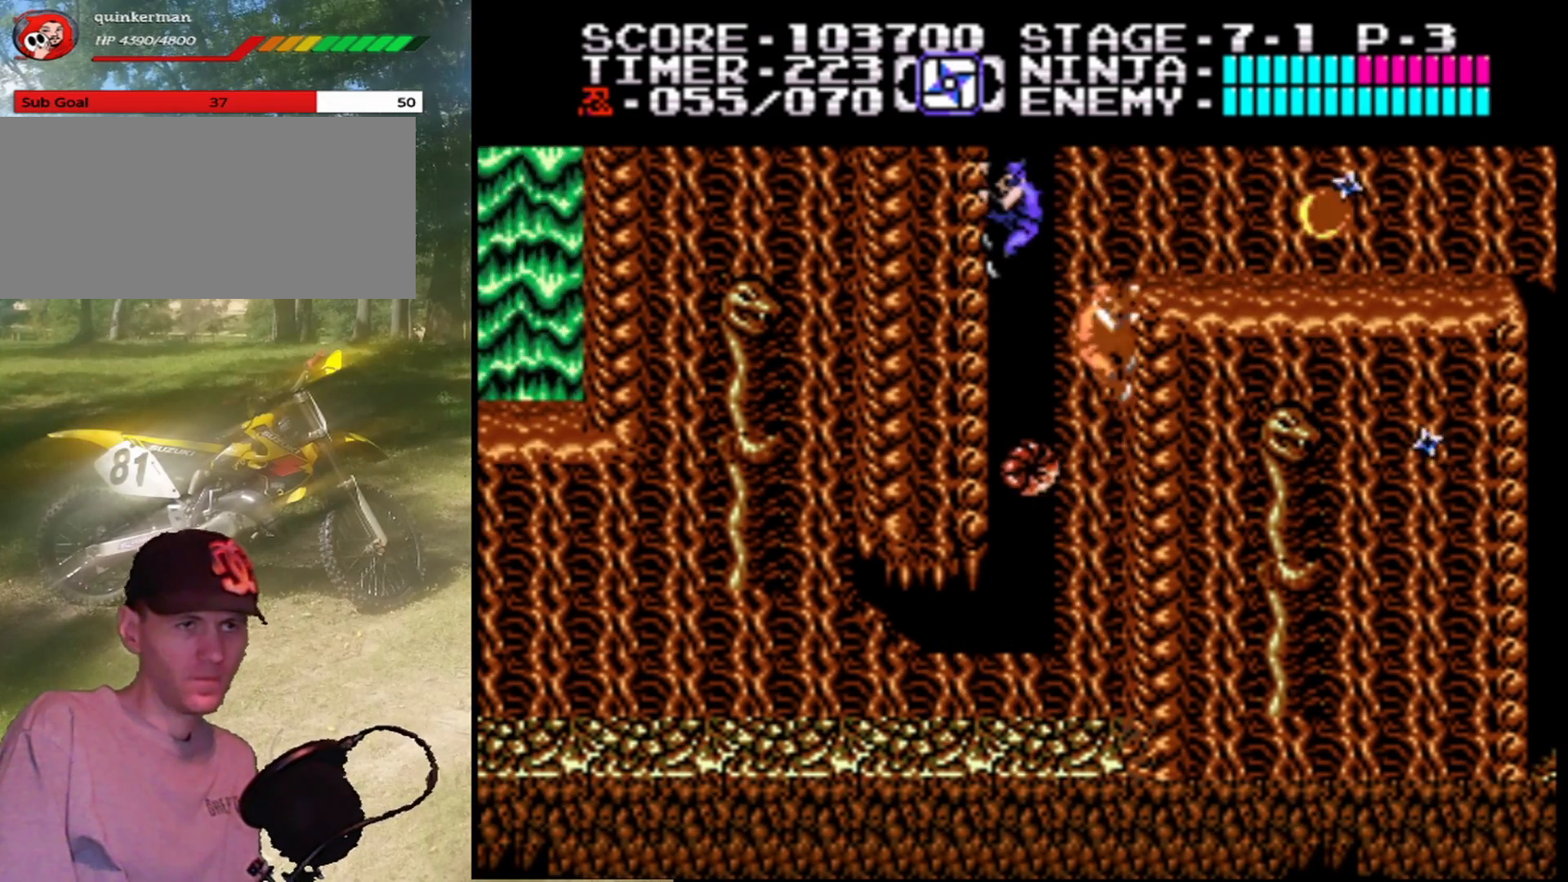
{"buttons": ["DPAD_RIGHT"], "events": [[67, "DPAD_RIGHT", "down"], [100, "A", "down"], [300, "A", "up"]]}
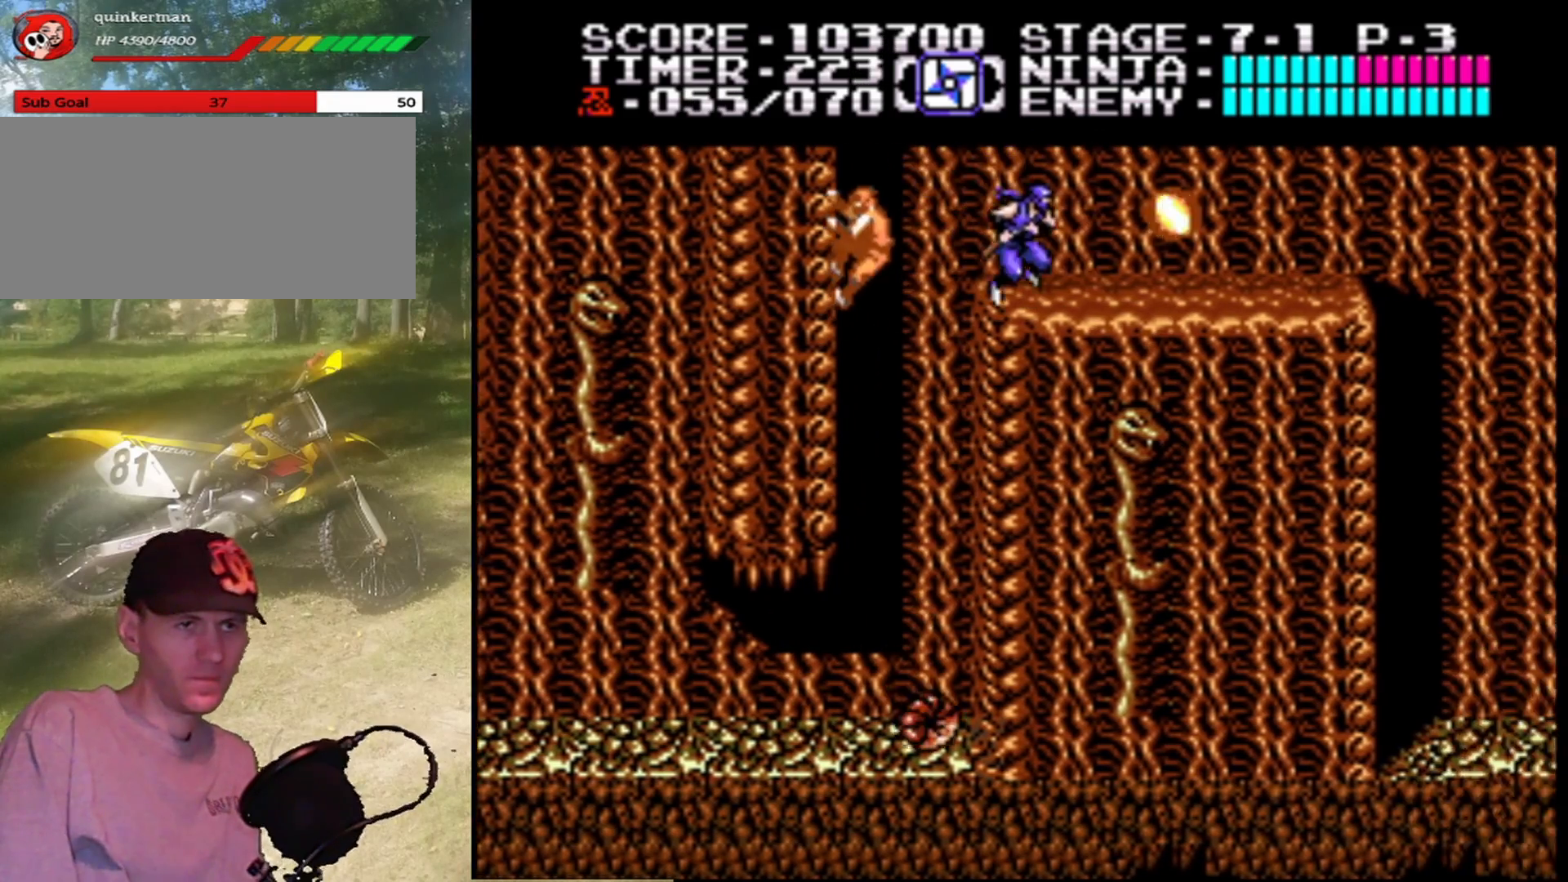
{"buttons": ["DPAD_RIGHT"], "events": [[167, "B", "down"], [333, "B", "up"]]}